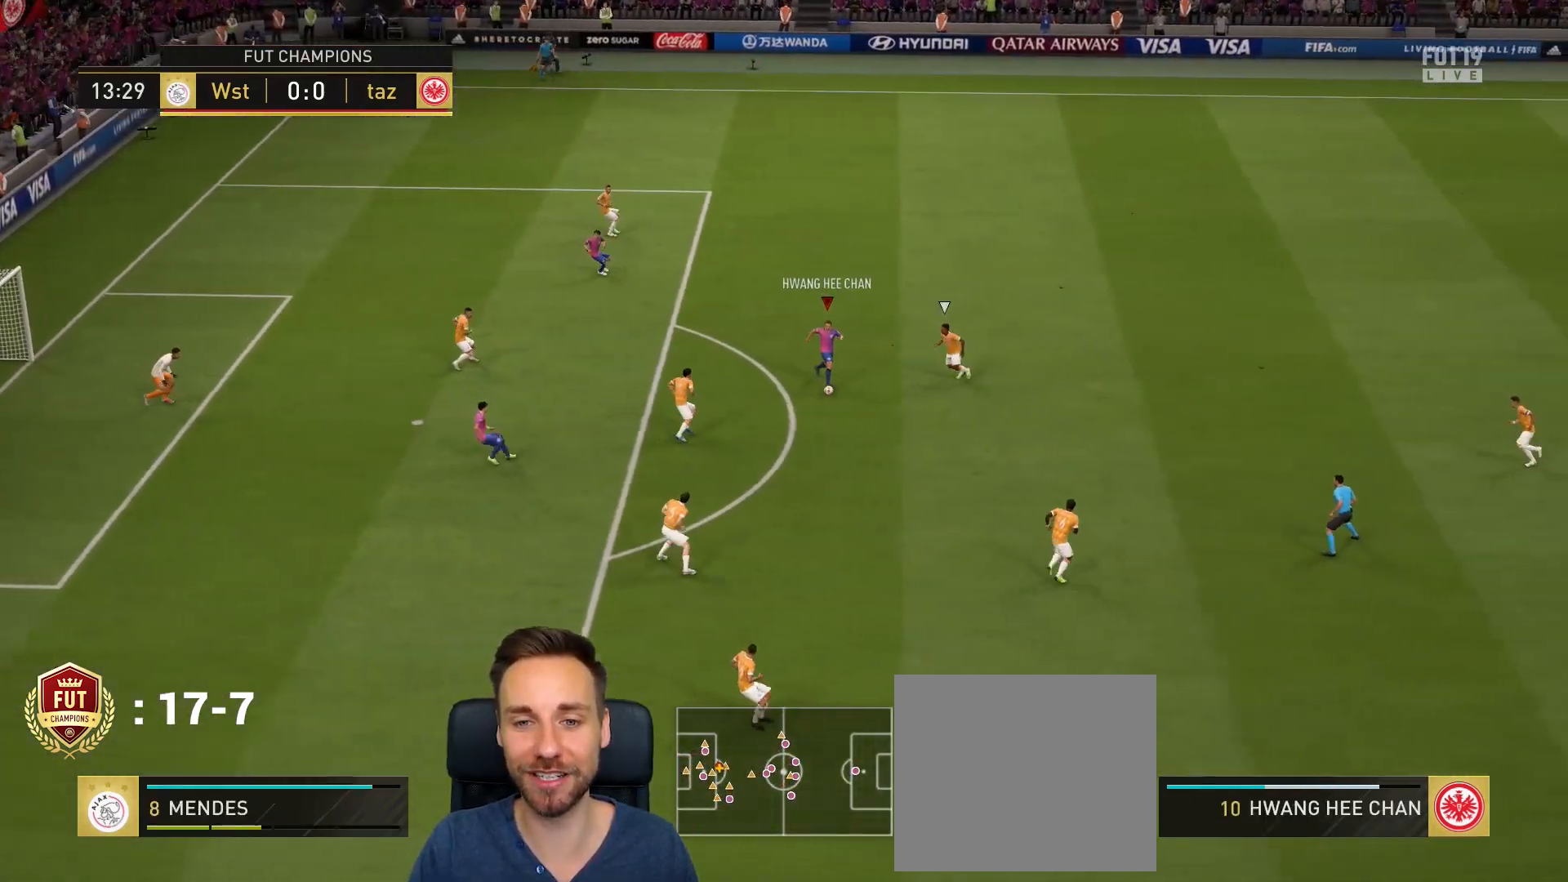
Gameplay with a controller (PlayStation layout); each line is a JSON object with the inputs held at the frame after it. "events" lists button and stick changes between this image and that frame as [ms after this image, input, new state], when the widget could be followed in between.
{"buttons": [], "left_stick": "down", "right_stick": "down", "events": [[433, "right_stick", "down"]]}
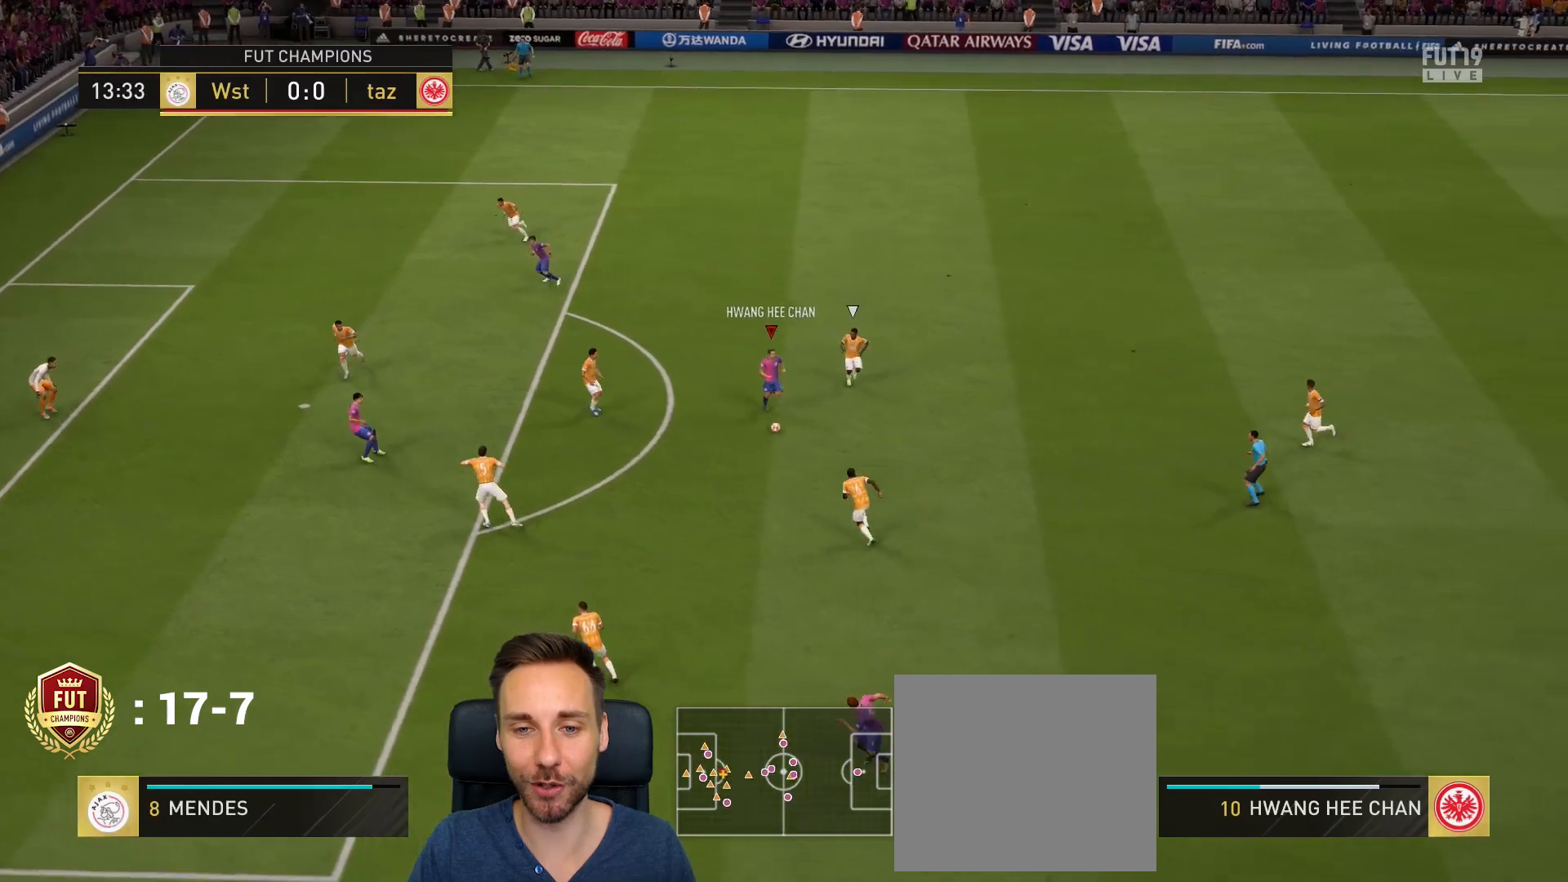
{"buttons": [], "left_stick": "right", "right_stick": "center", "events": [[67, "right_stick", "right"], [234, "right_stick", "center"], [300, "left_stick", "right"]]}
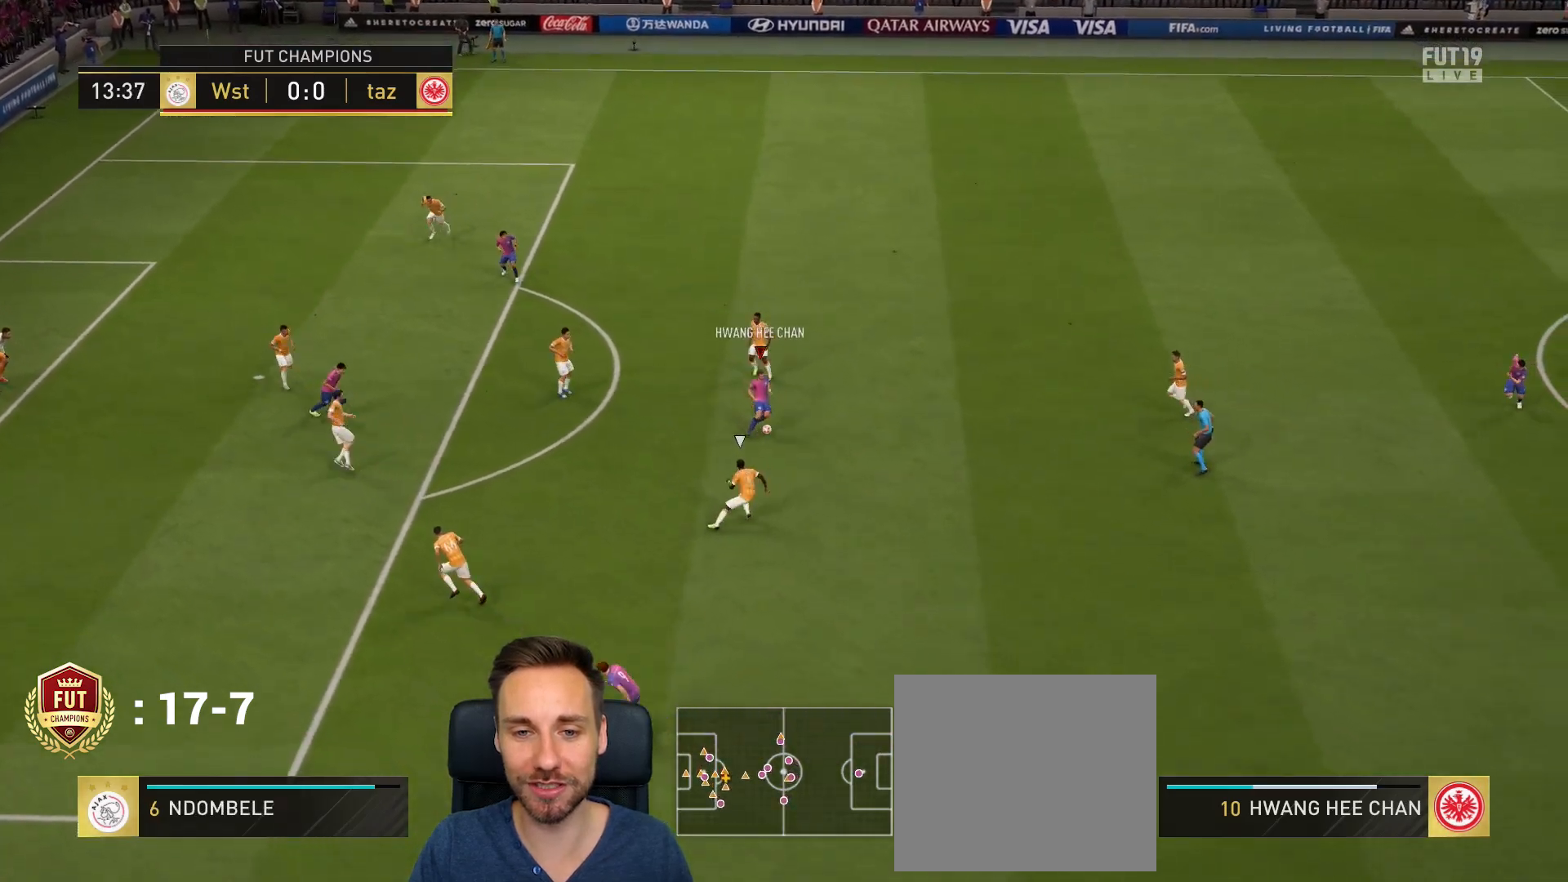
{"buttons": [], "left_stick": "up-right", "right_stick": "center", "events": [[83, "left_stick", "up-right"]]}
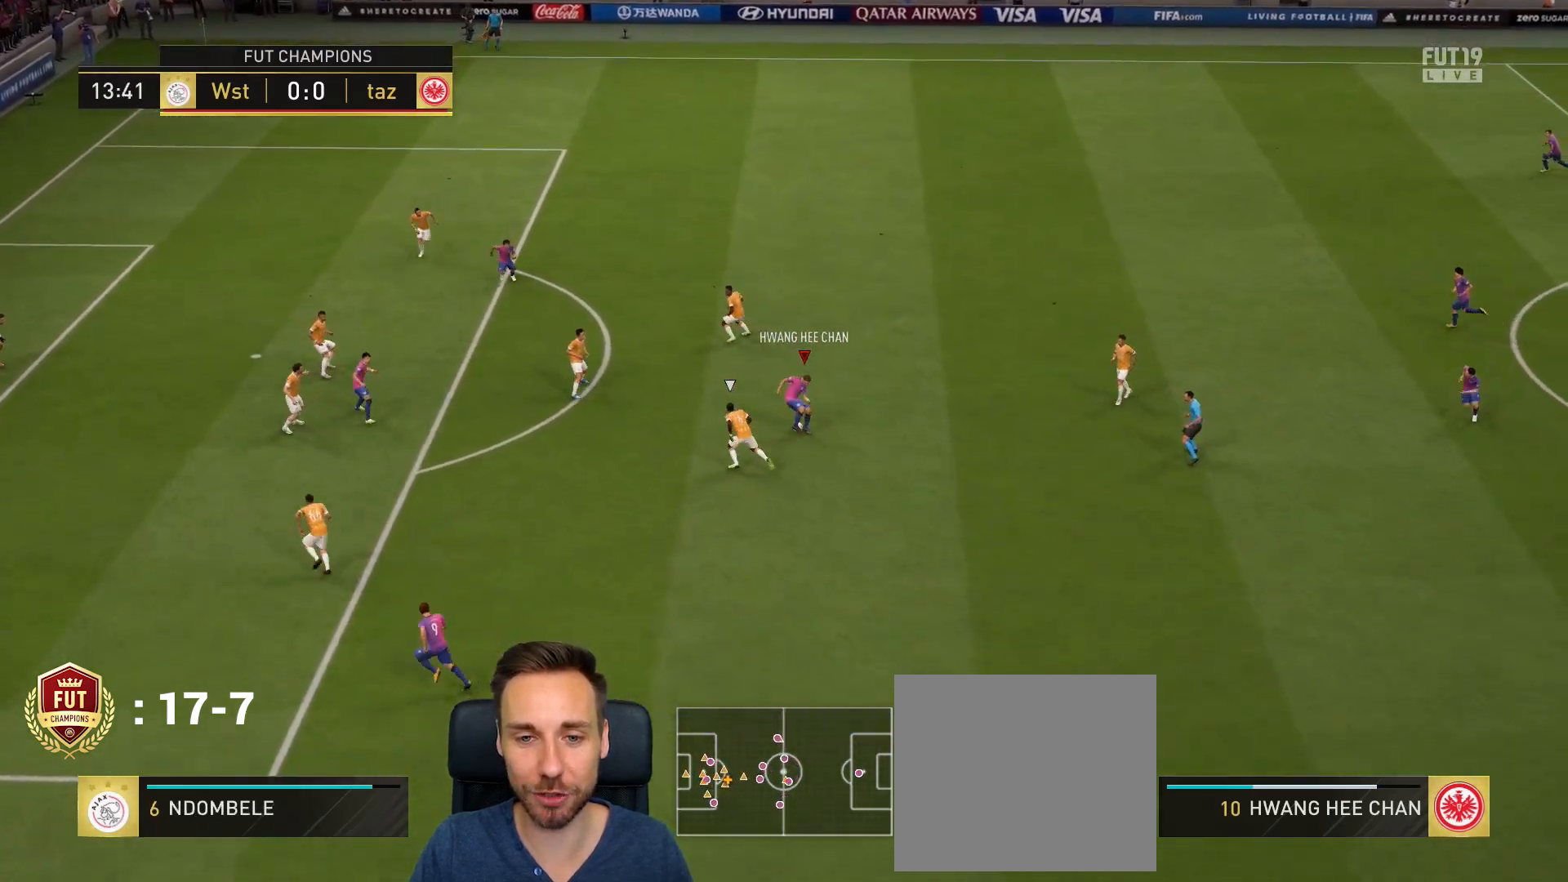
{"buttons": [], "left_stick": "down", "right_stick": "center", "events": [[217, "left_stick", "down"]]}
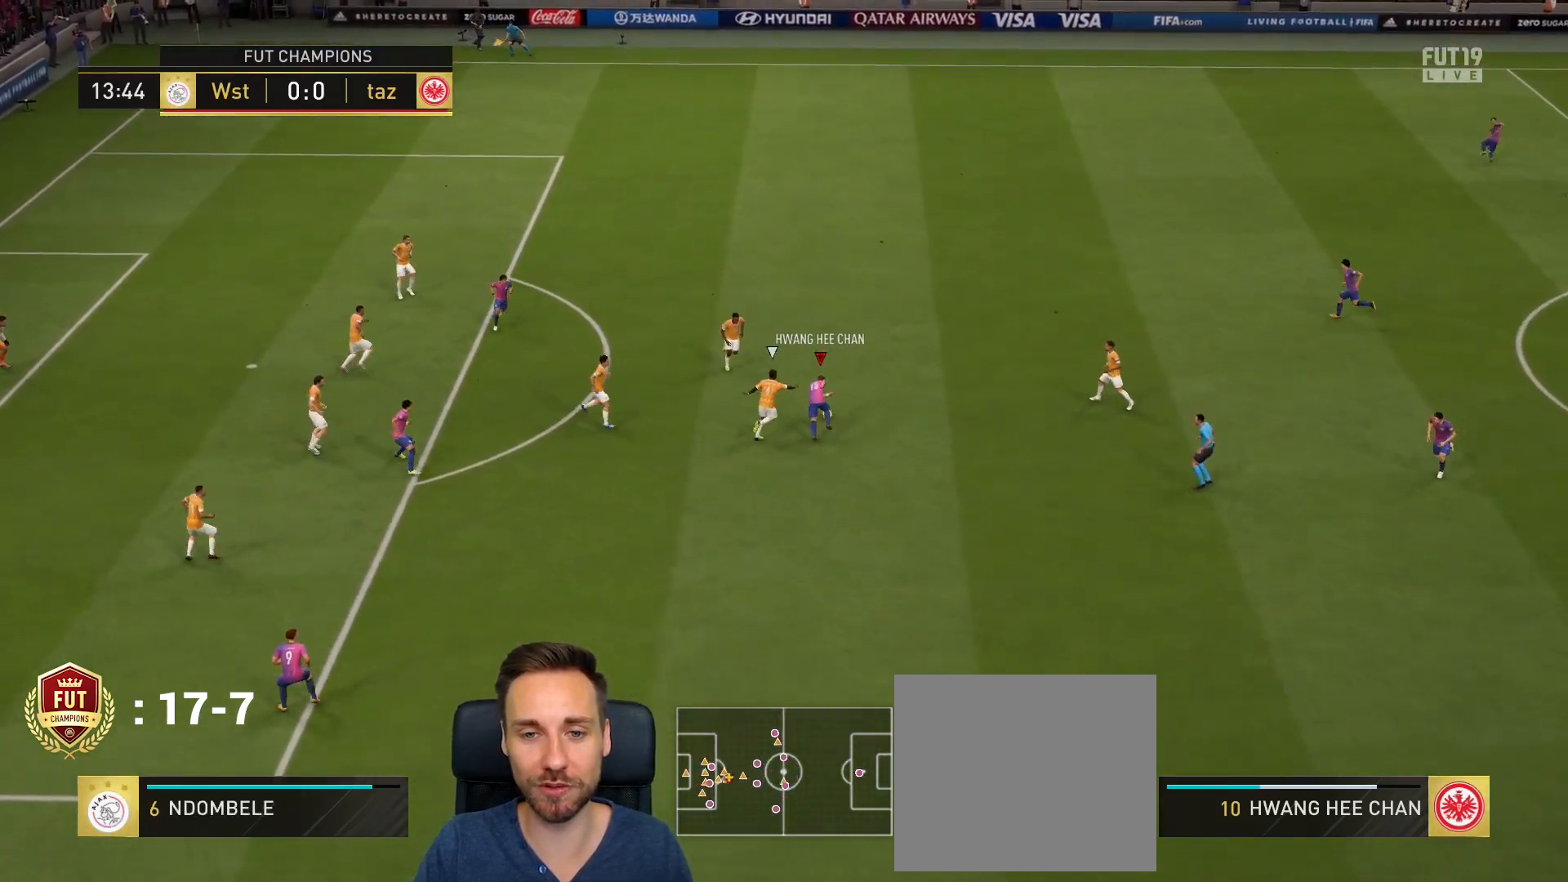
{"buttons": [], "left_stick": "down", "right_stick": "center", "events": []}
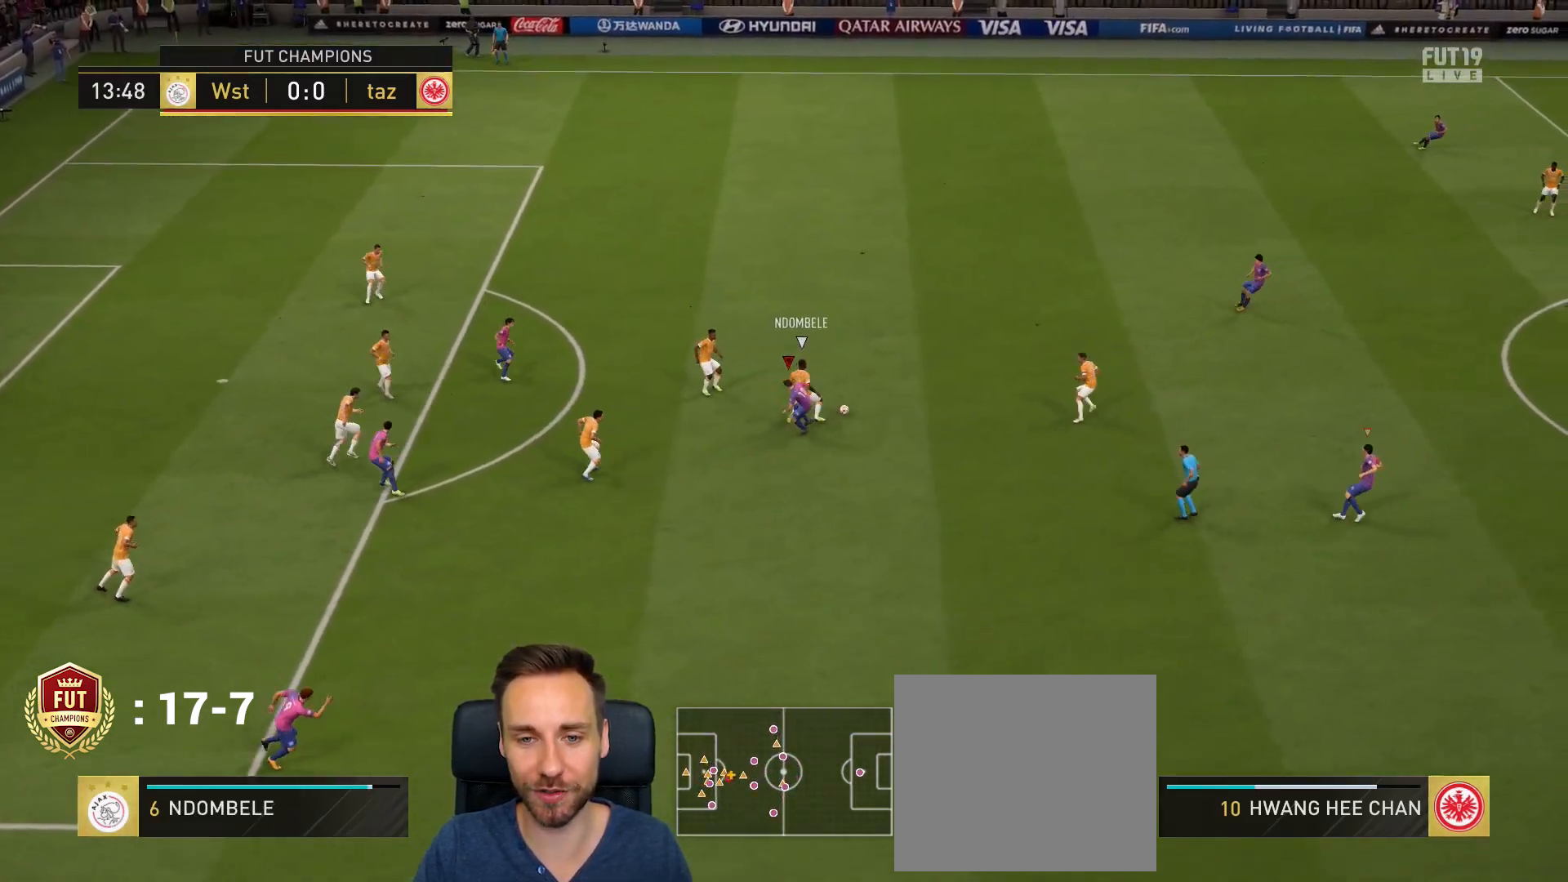
{"buttons": ["R2"], "left_stick": "down", "right_stick": "center", "events": [[84, "left_stick", "down-right"], [200, "R2", "down"], [300, "right_stick", "up-right"], [384, "right_stick", "center"], [484, "left_stick", "down"]]}
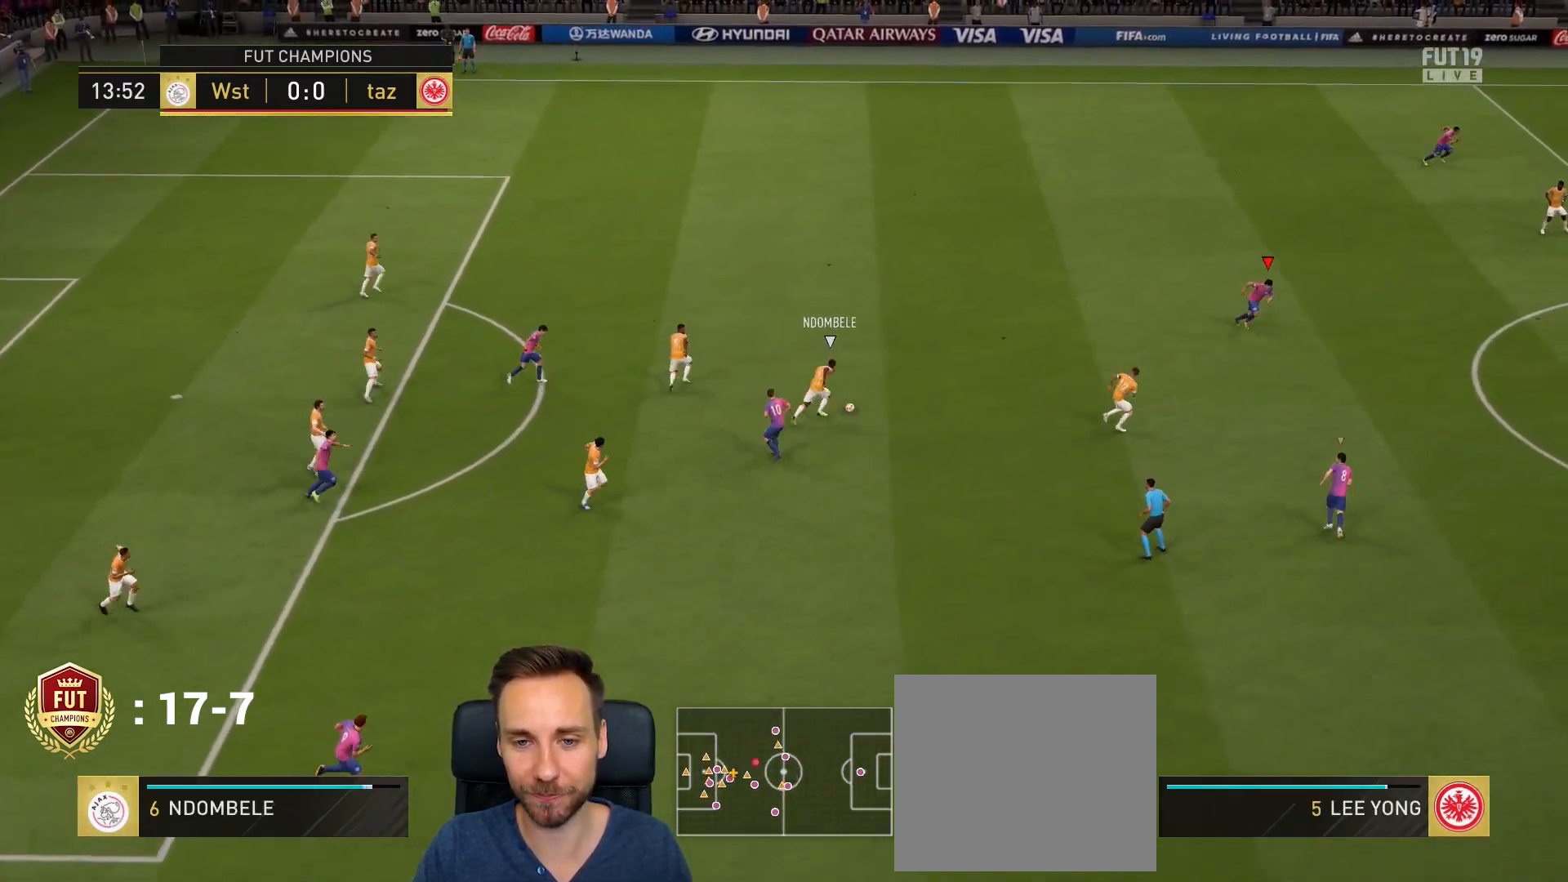
{"buttons": [], "left_stick": "down", "right_stick": "center", "events": [[483, "R2", "up"]]}
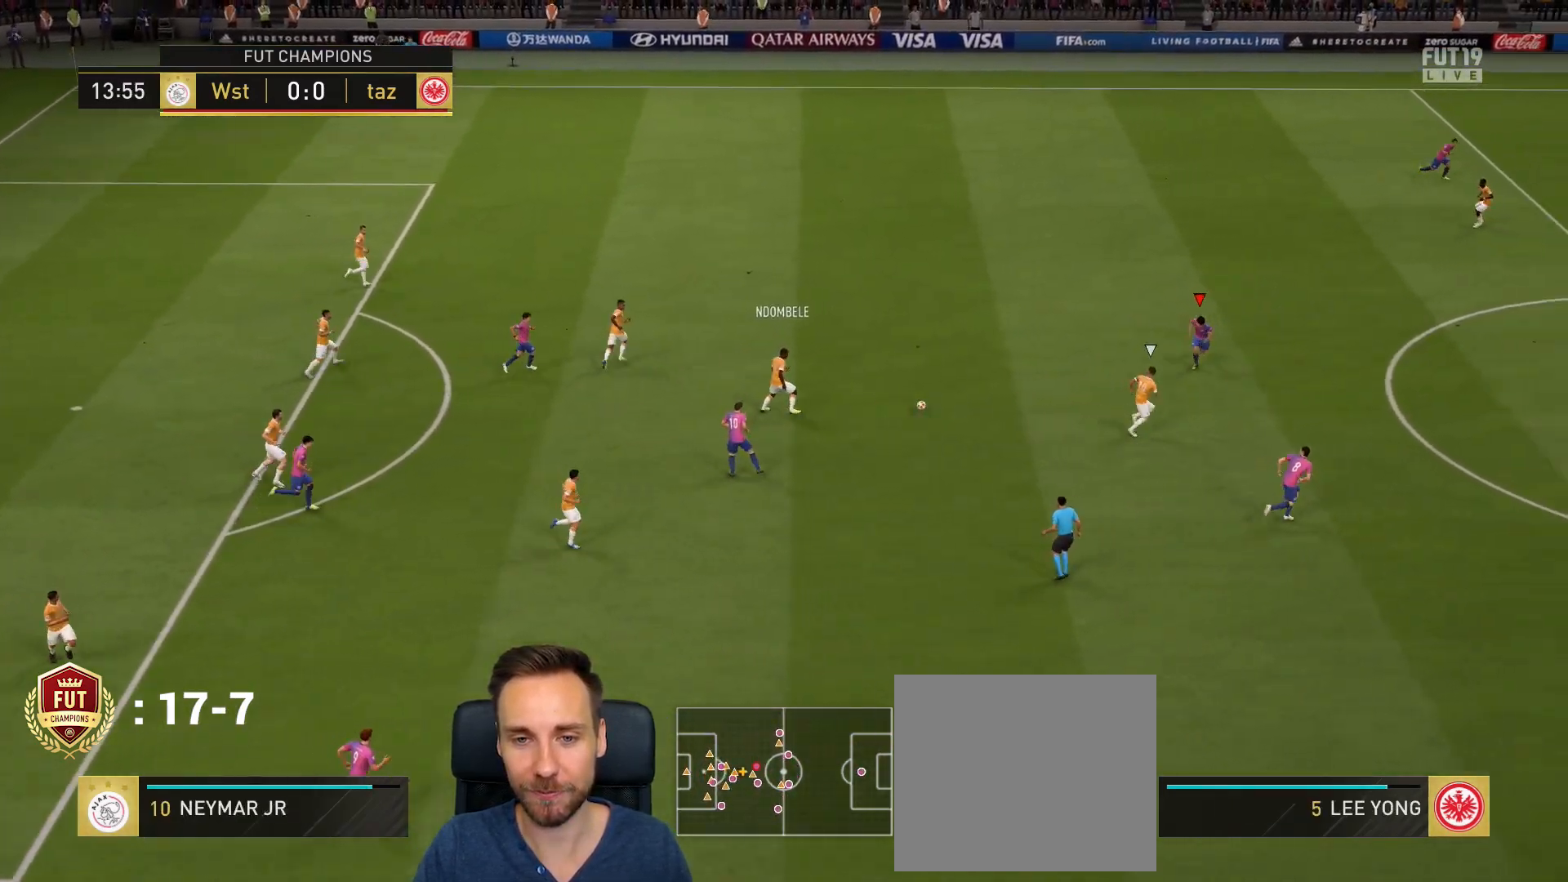
{"buttons": ["CROSS"], "left_stick": "down-left", "right_stick": "center", "events": [[84, "R2", "down"], [217, "CIRCLE", "down"], [350, "CIRCLE", "up"], [417, "R2", "up"], [451, "CROSS", "down"], [451, "left_stick", "down-left"]]}
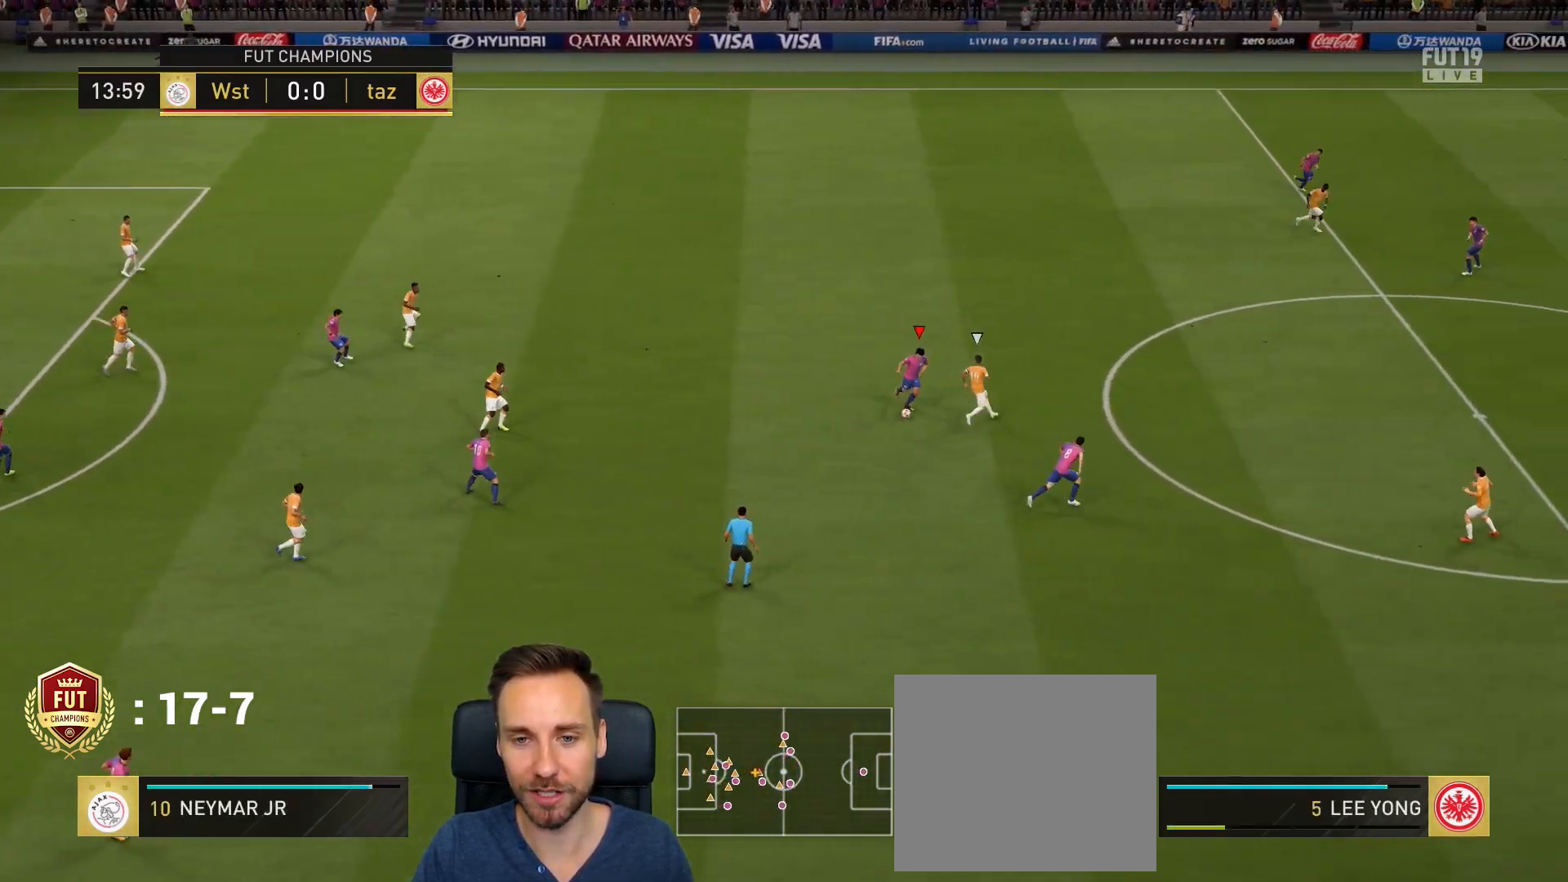
{"buttons": [], "left_stick": "down-left", "right_stick": "center", "events": [[83, "CROSS", "up"]]}
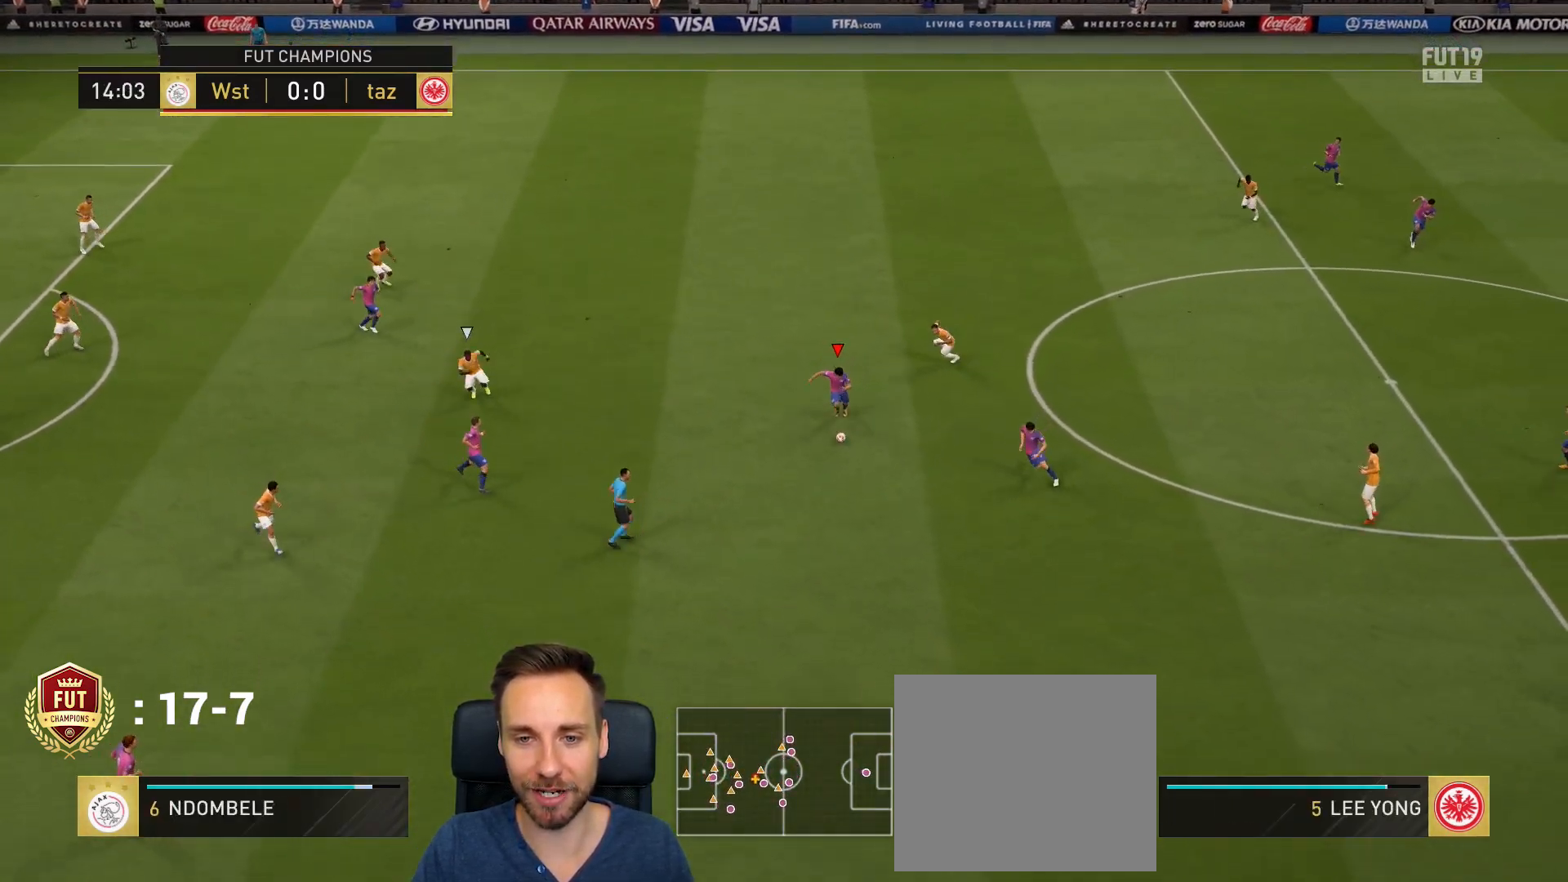
{"buttons": [], "left_stick": "down-left", "right_stick": "center", "events": []}
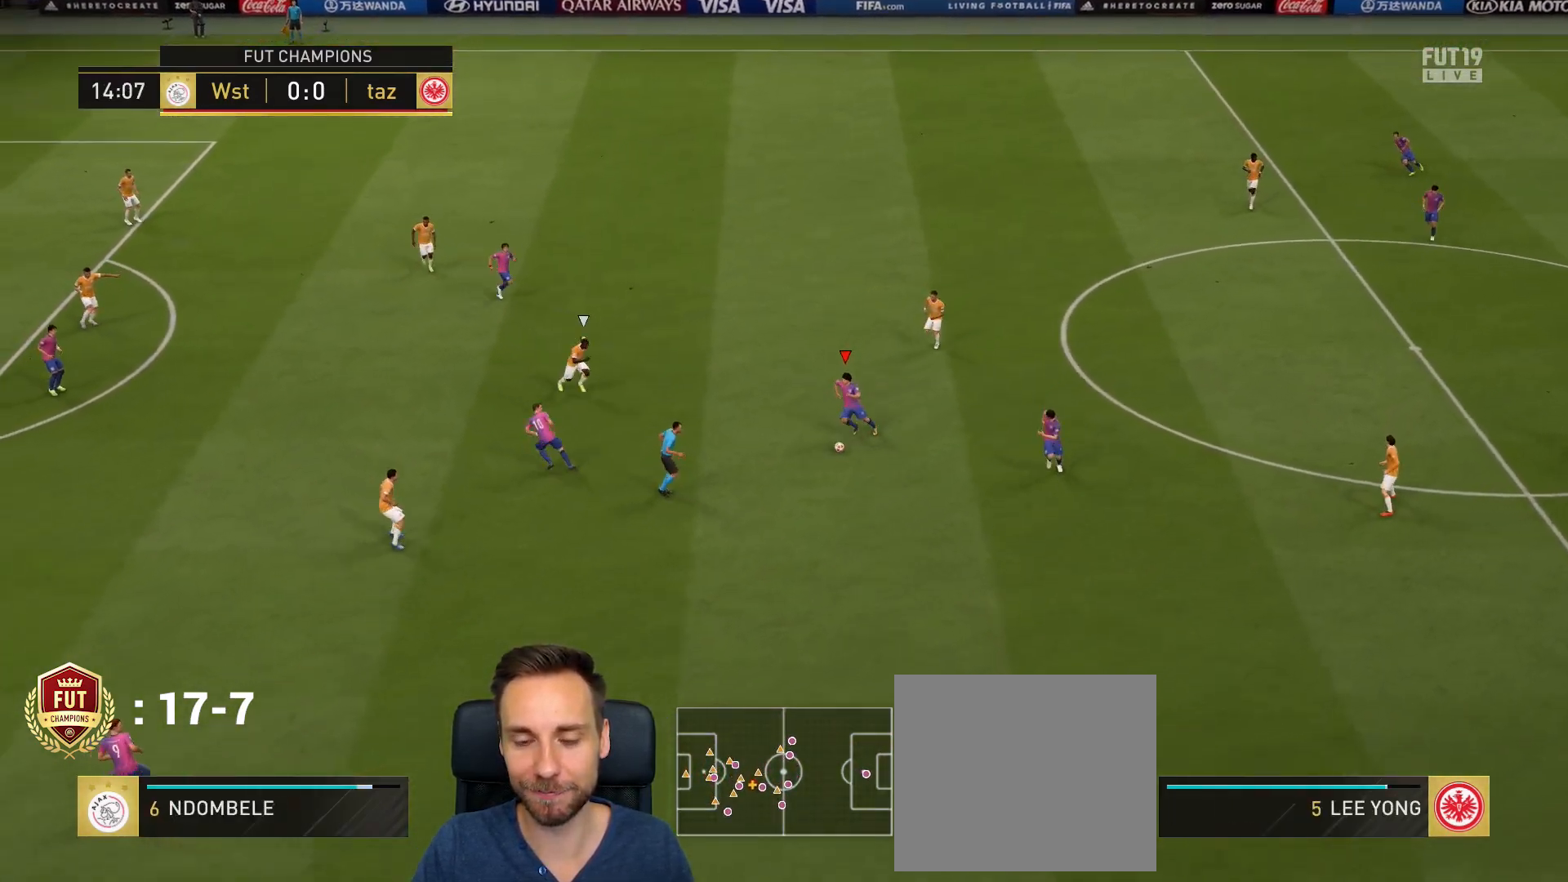
{"buttons": [], "left_stick": "left", "right_stick": "center", "events": [[150, "CROSS", "down"], [150, "left_stick", "left"], [317, "CROSS", "up"]]}
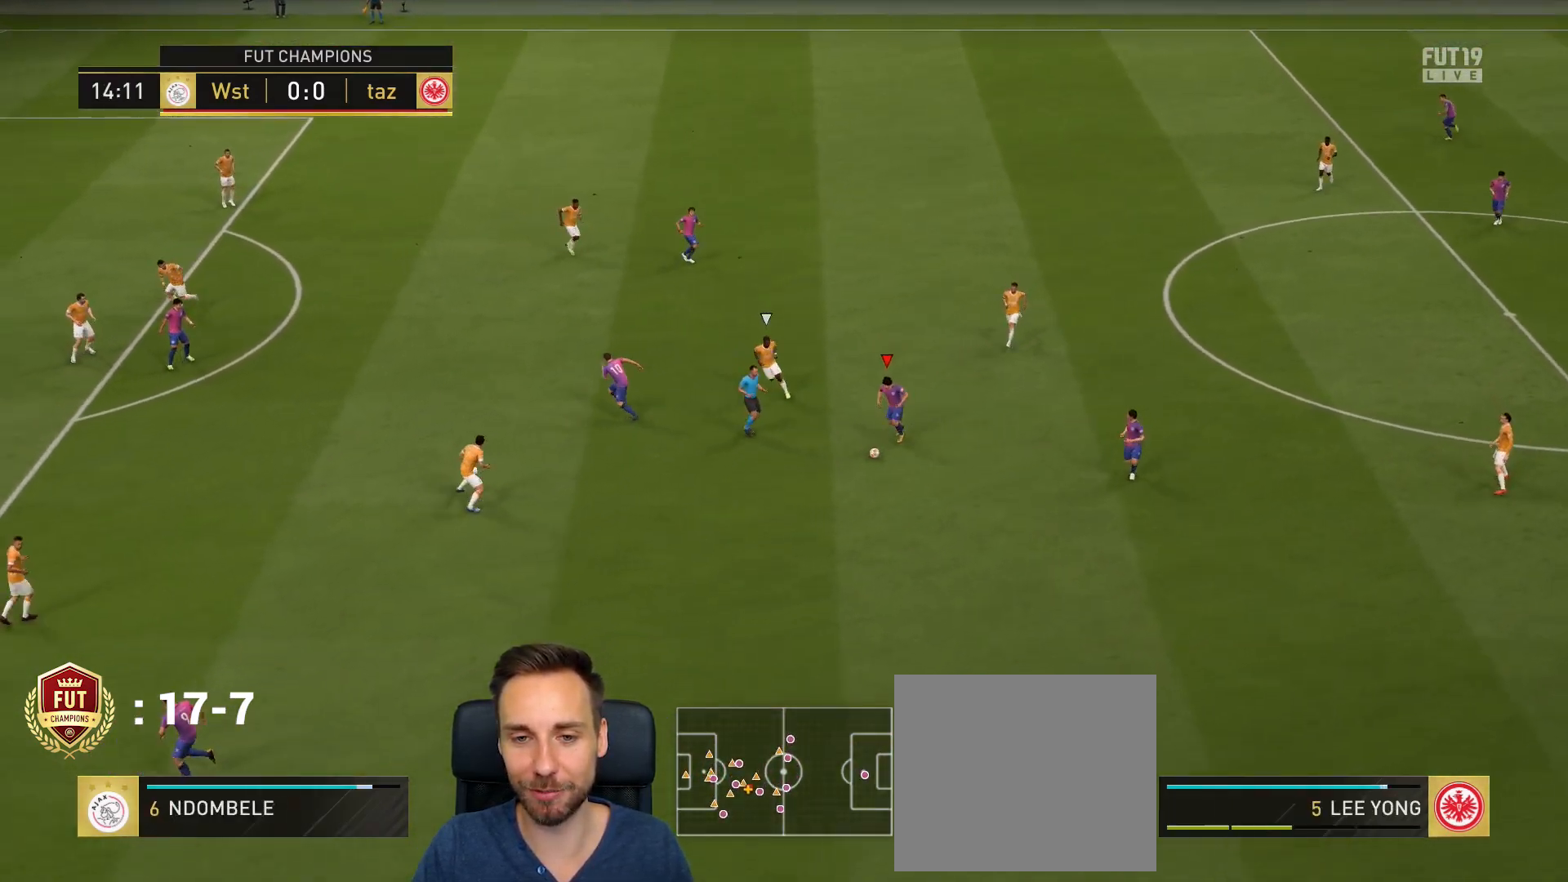
{"buttons": [], "left_stick": "left", "right_stick": "center", "events": []}
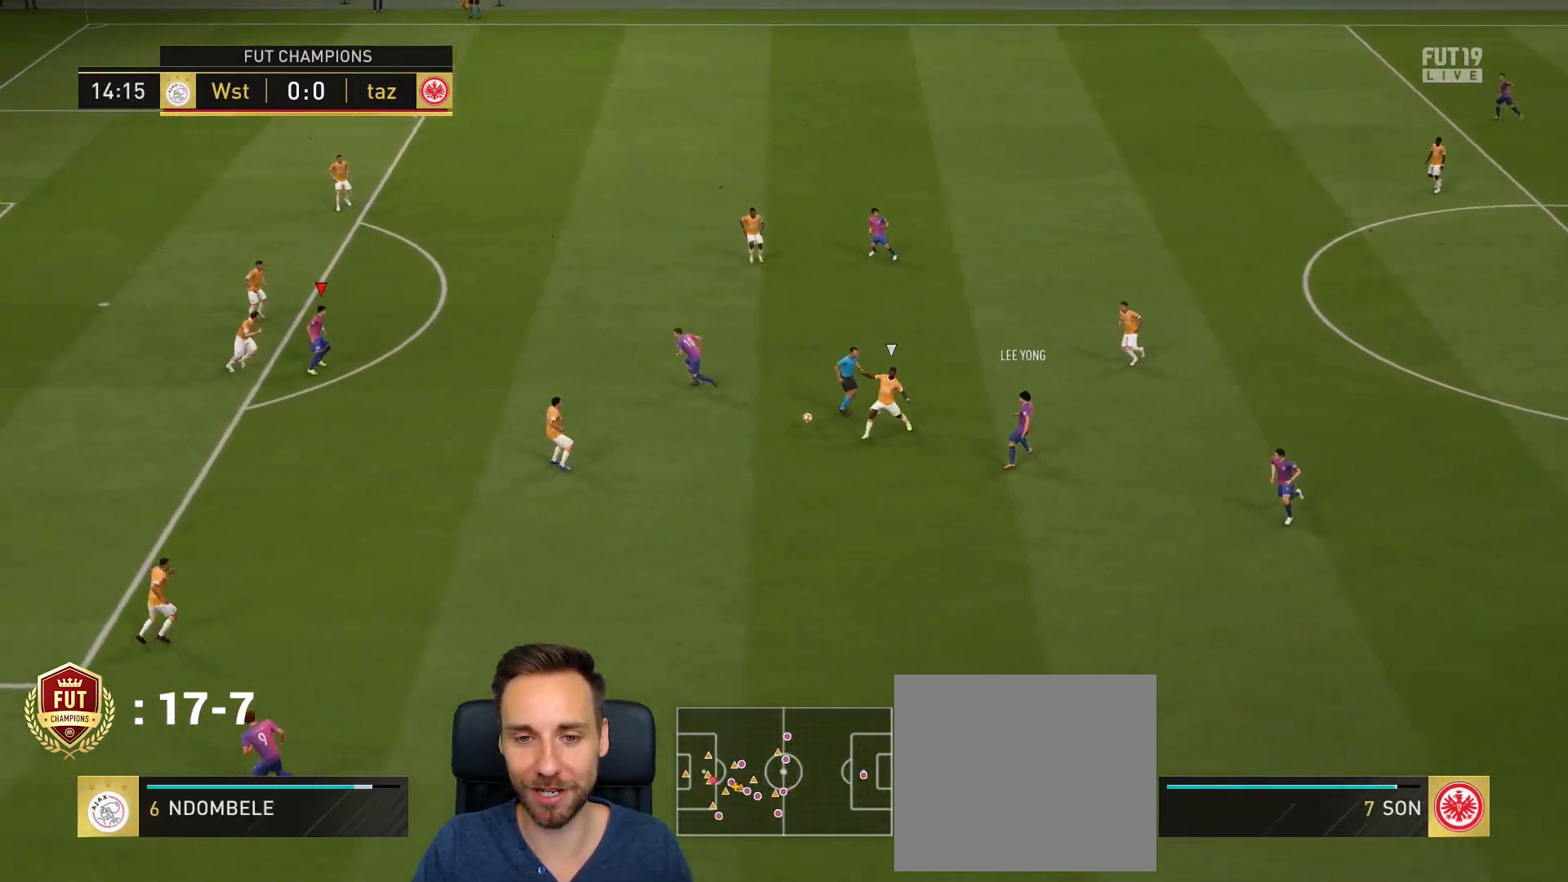
{"buttons": [], "left_stick": "down-left", "right_stick": "center", "events": [[50, "left_stick", "up"], [216, "left_stick", "down"], [350, "left_stick", "down-left"]]}
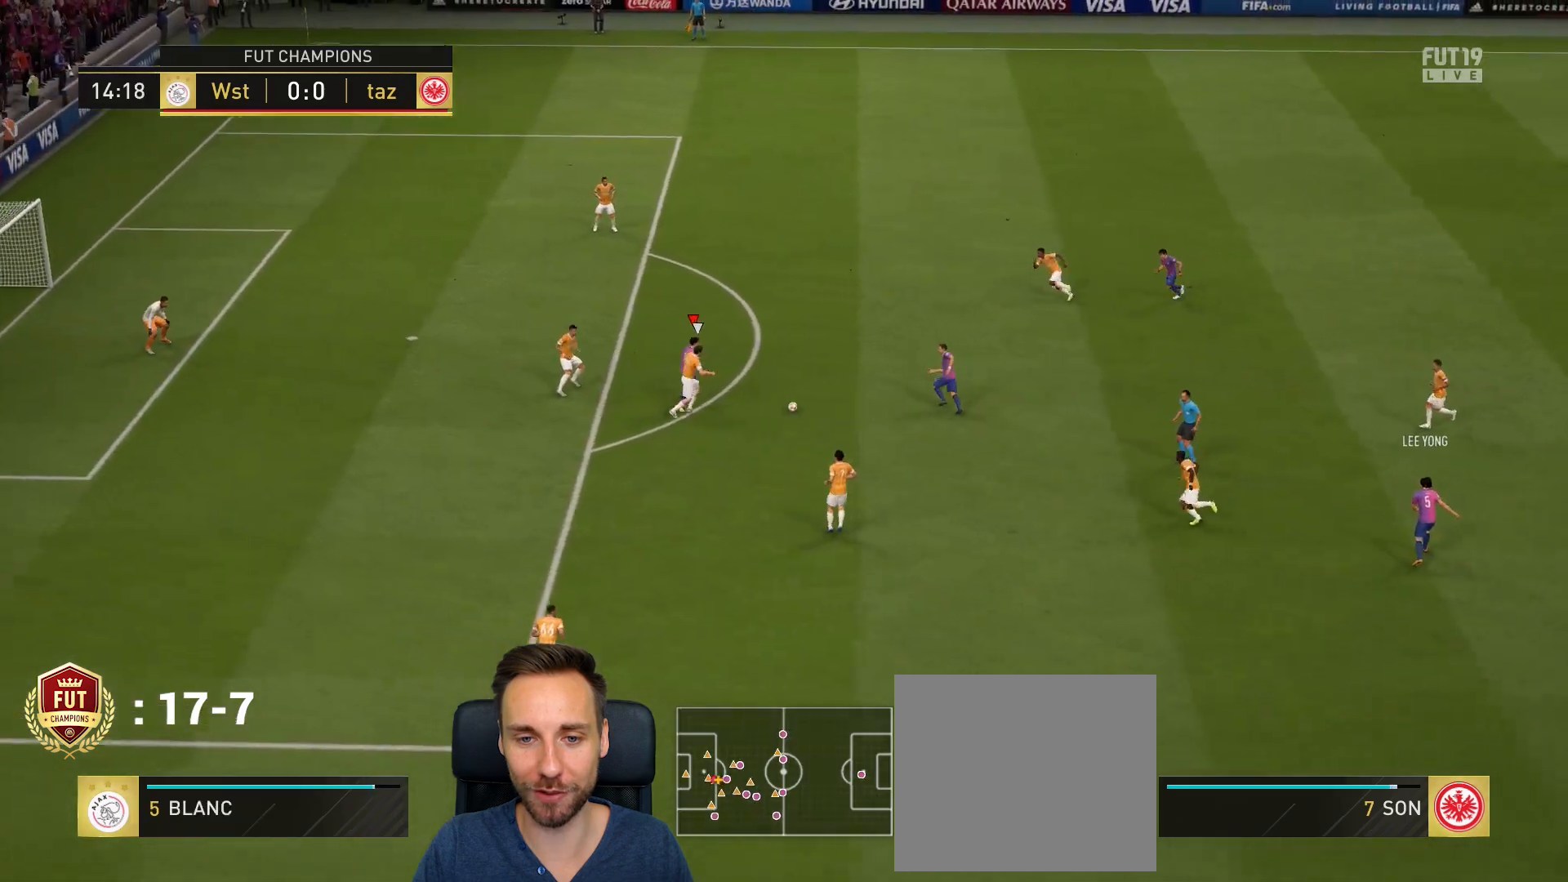
{"buttons": ["L2"], "left_stick": "down-left", "right_stick": "center", "events": [[117, "L2", "down"], [184, "left_stick", "left"], [501, "left_stick", "down-left"]]}
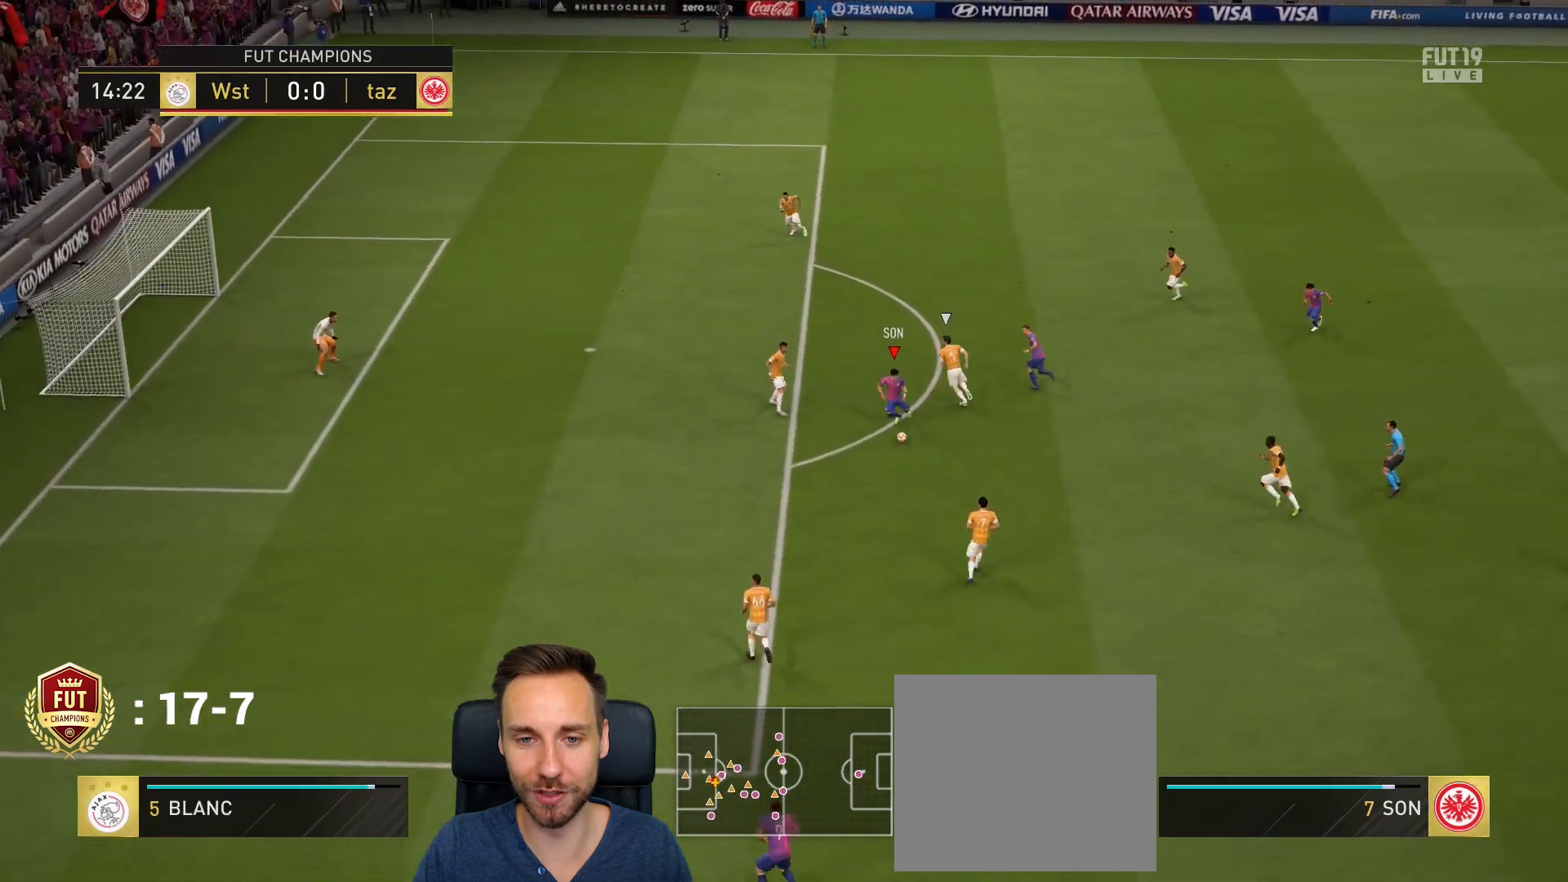
{"buttons": [], "left_stick": "left", "right_stick": "center", "events": [[83, "L2", "up"], [283, "left_stick", "left"]]}
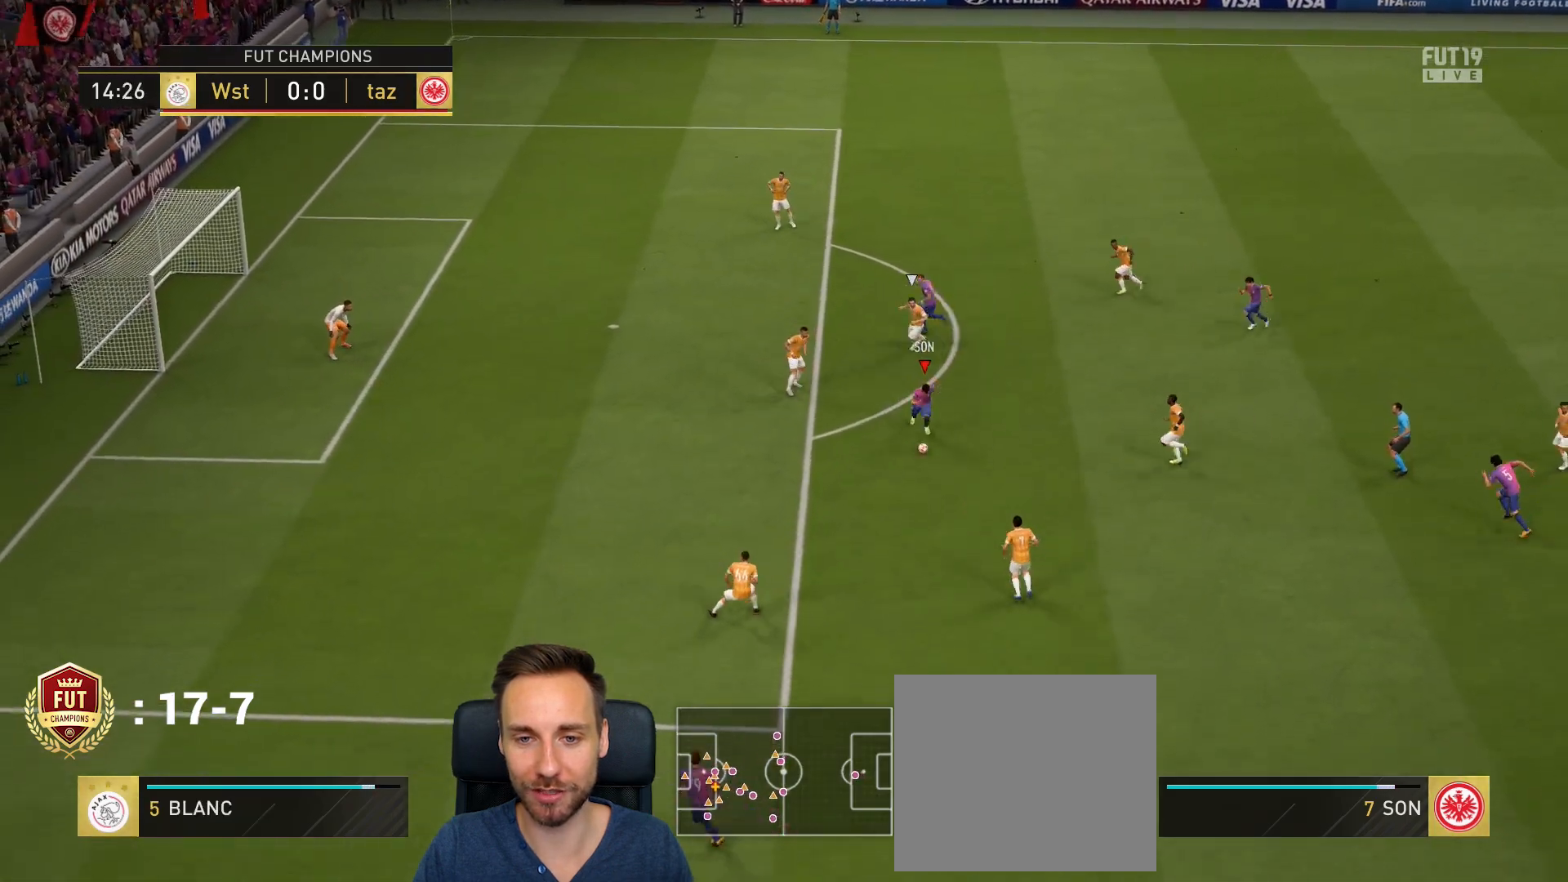
{"buttons": [], "left_stick": "left", "right_stick": "right", "events": [[317, "right_stick", "left"], [484, "right_stick", "right"]]}
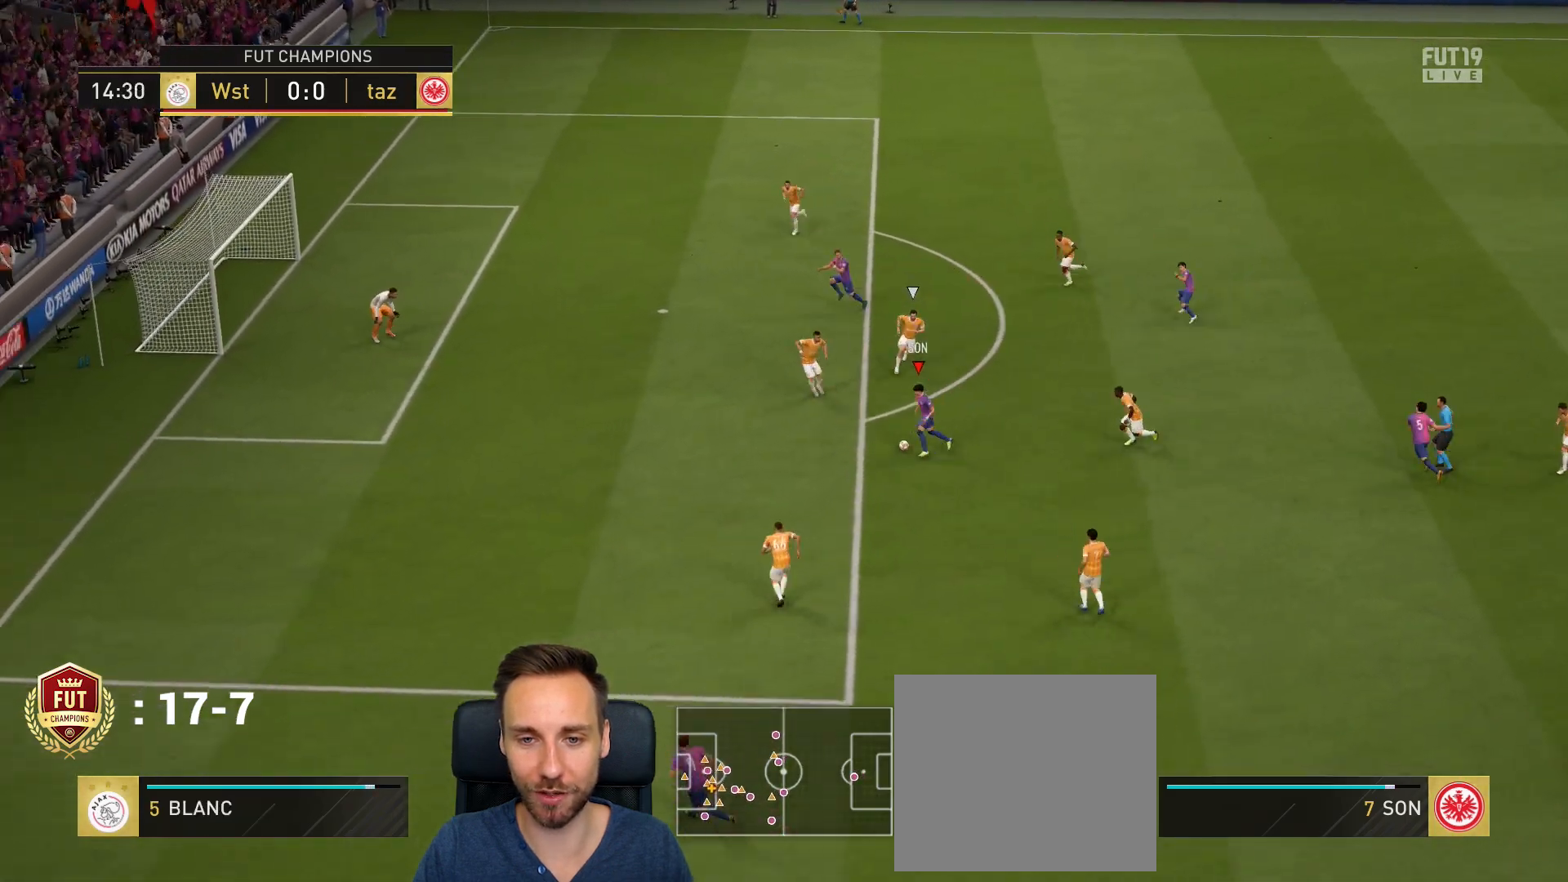
{"buttons": [], "left_stick": "left", "right_stick": "center", "events": [[116, "right_stick", "center"]]}
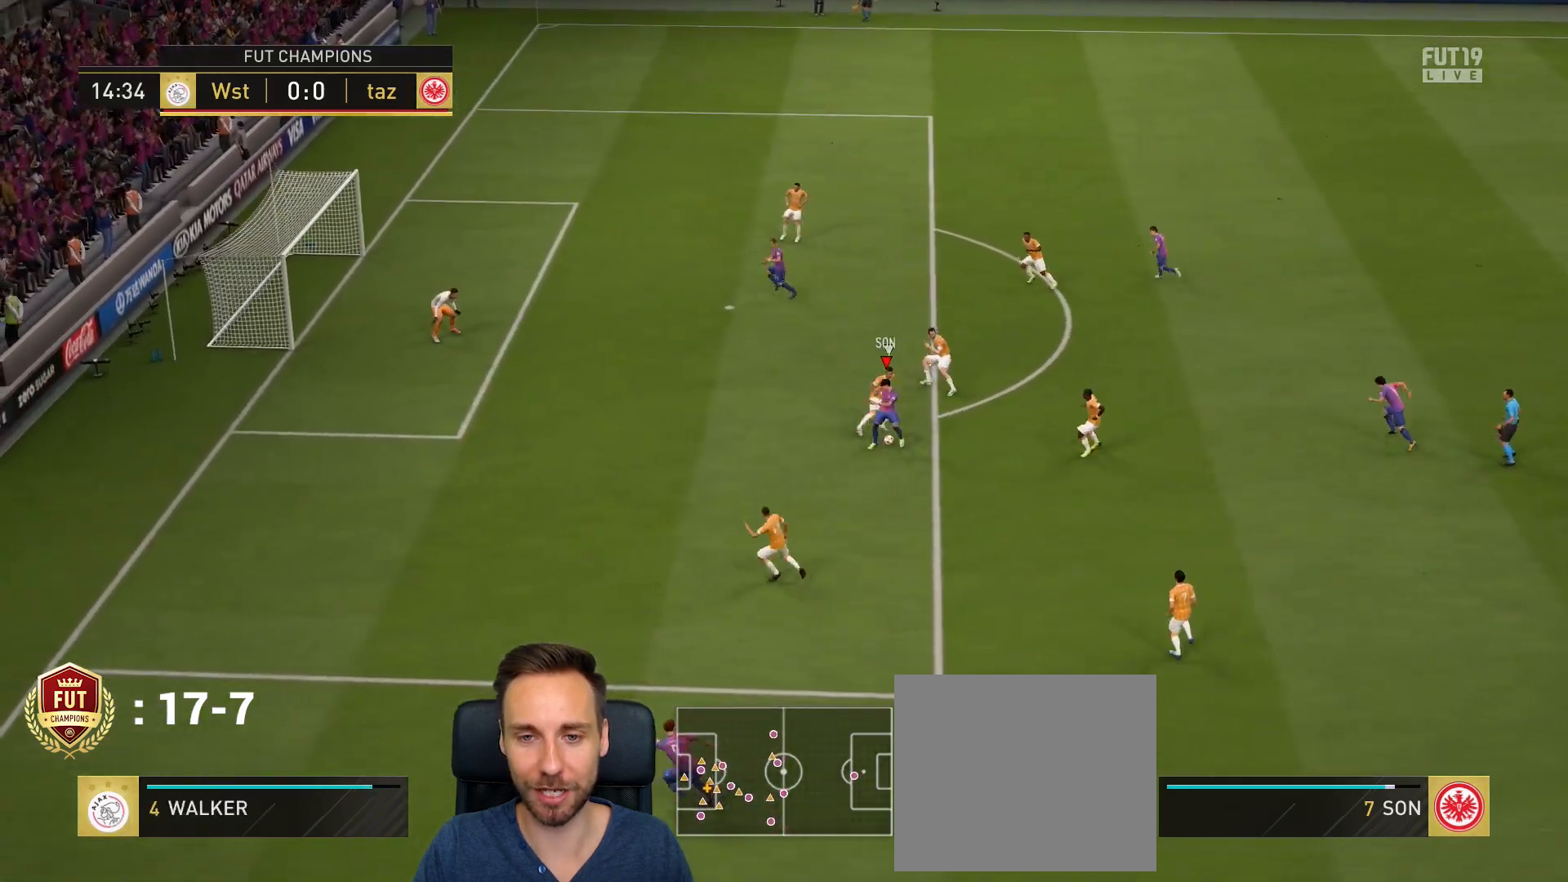
{"buttons": [], "left_stick": "up-left", "right_stick": "center", "events": [[184, "left_stick", "up-left"], [284, "CIRCLE", "down"], [451, "CIRCLE", "up"]]}
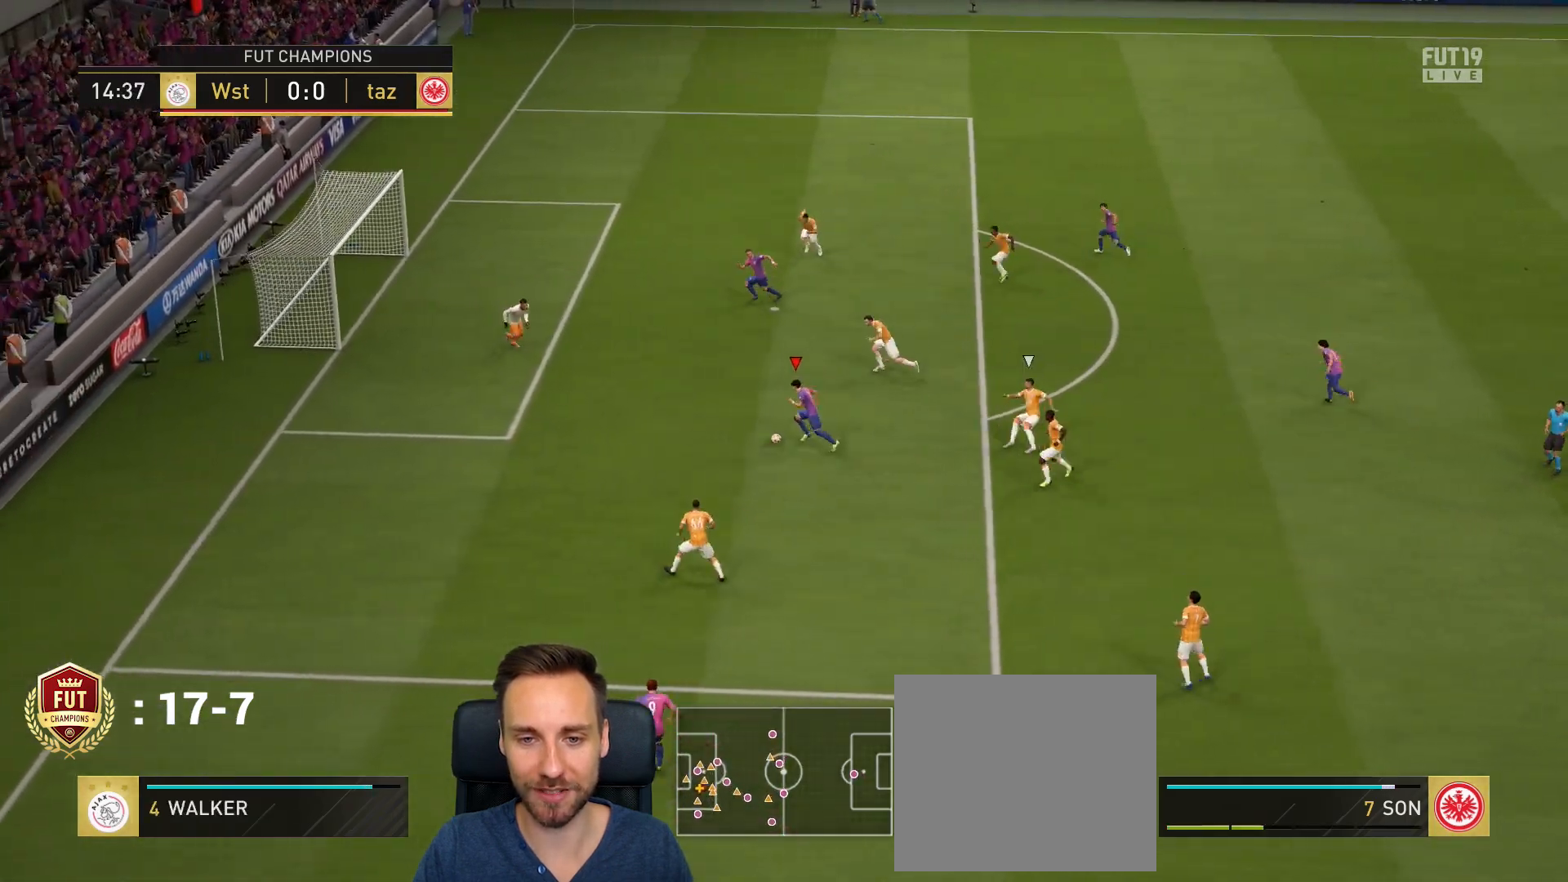
{"buttons": [], "left_stick": "up-left", "right_stick": "center", "events": [[183, "CIRCLE", "down"], [283, "CIRCLE", "up"]]}
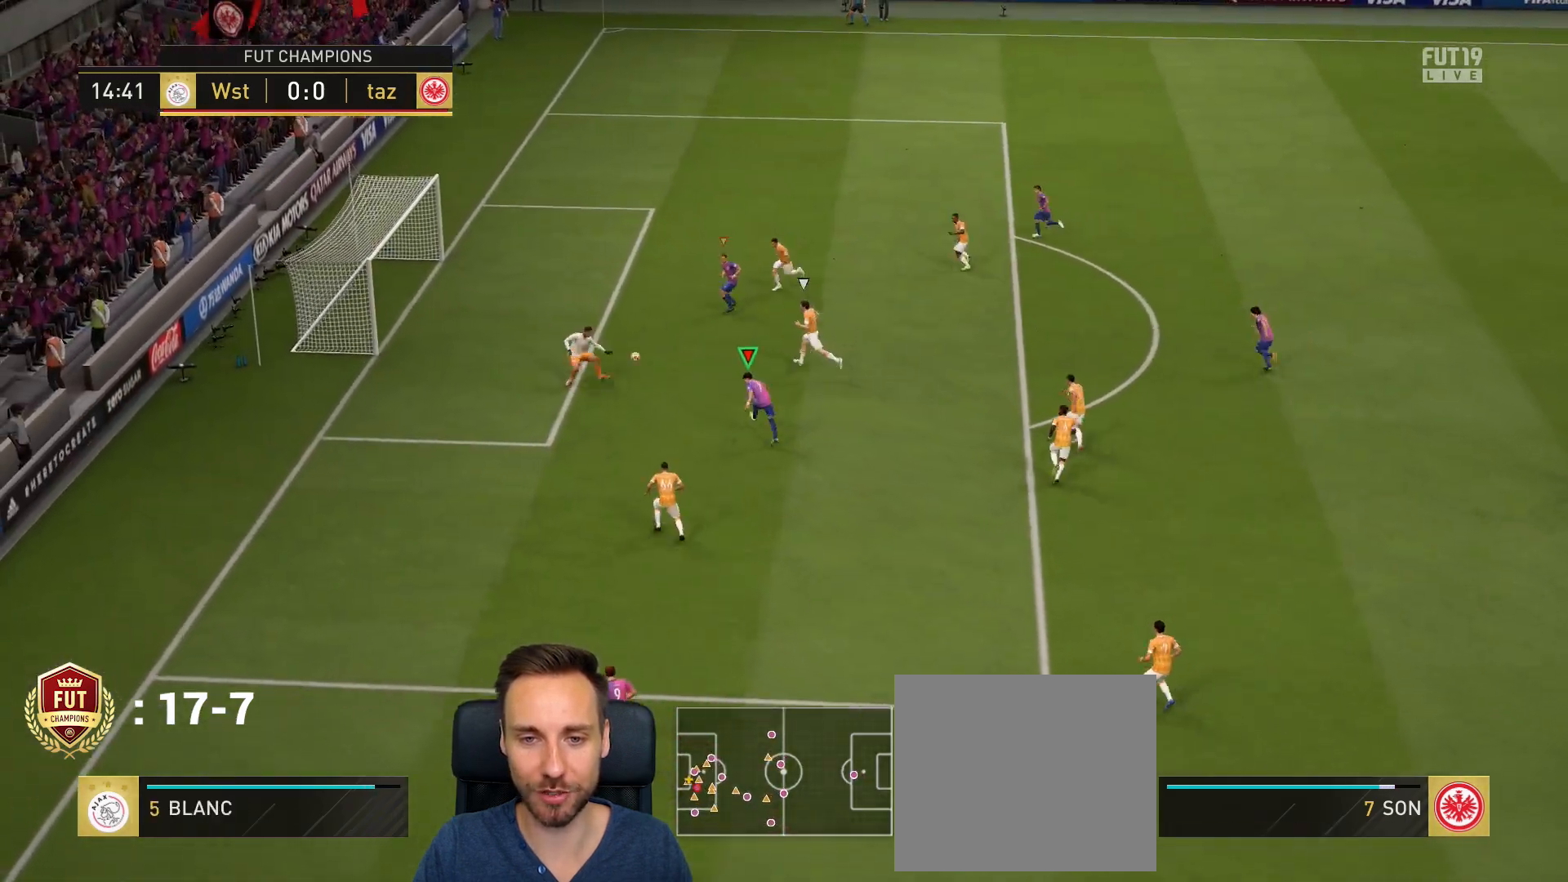
{"buttons": [], "left_stick": "left", "right_stick": "center", "events": [[17, "left_stick", "left"]]}
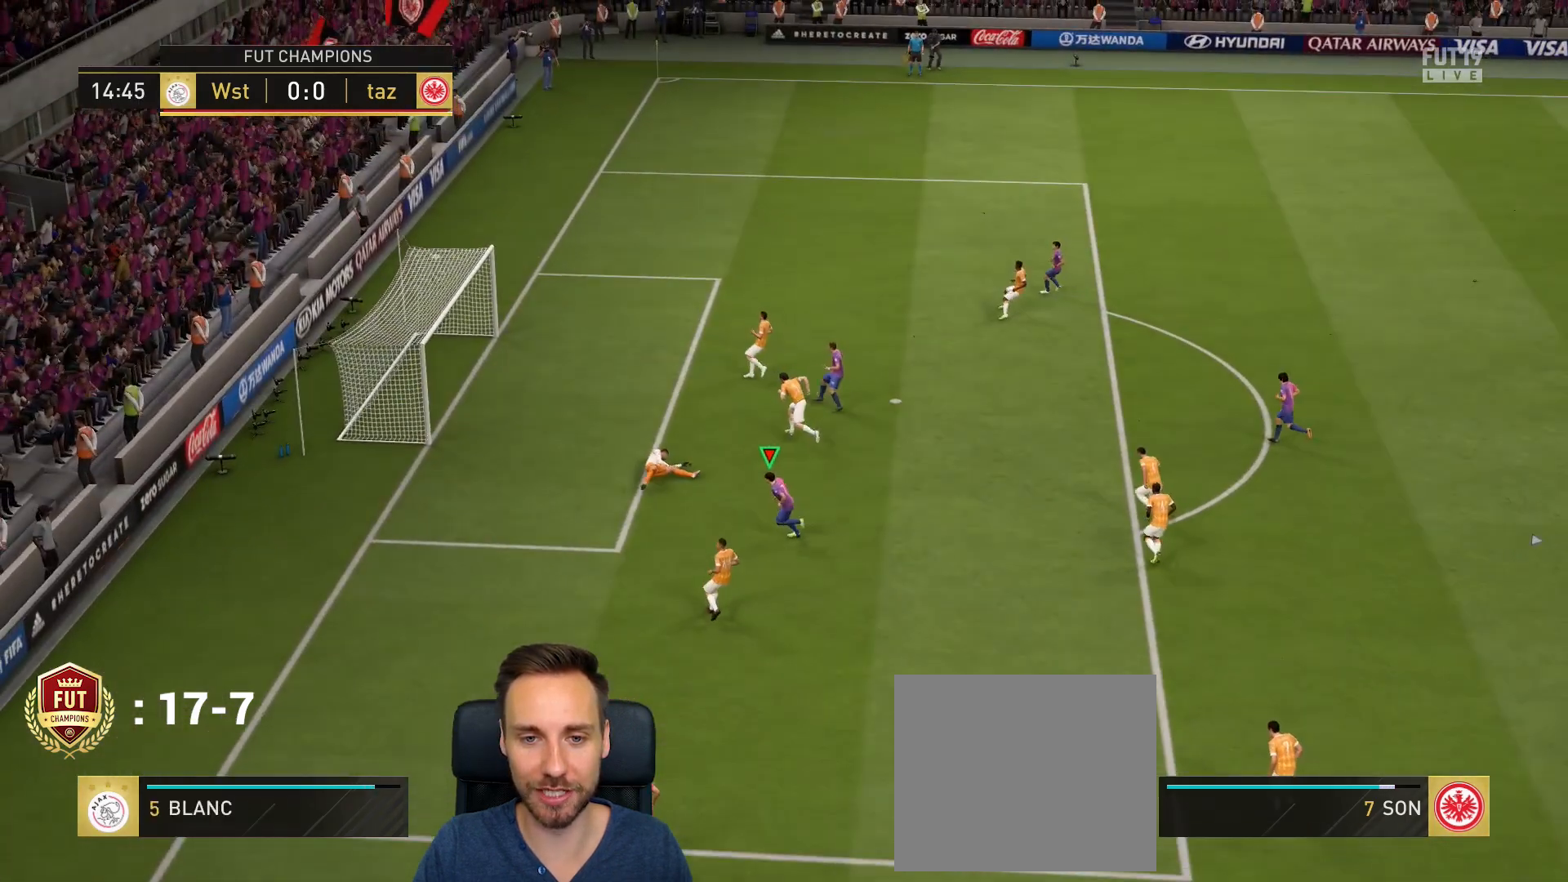
{"buttons": [], "left_stick": "down-left", "right_stick": "center", "events": [[350, "left_stick", "down-left"]]}
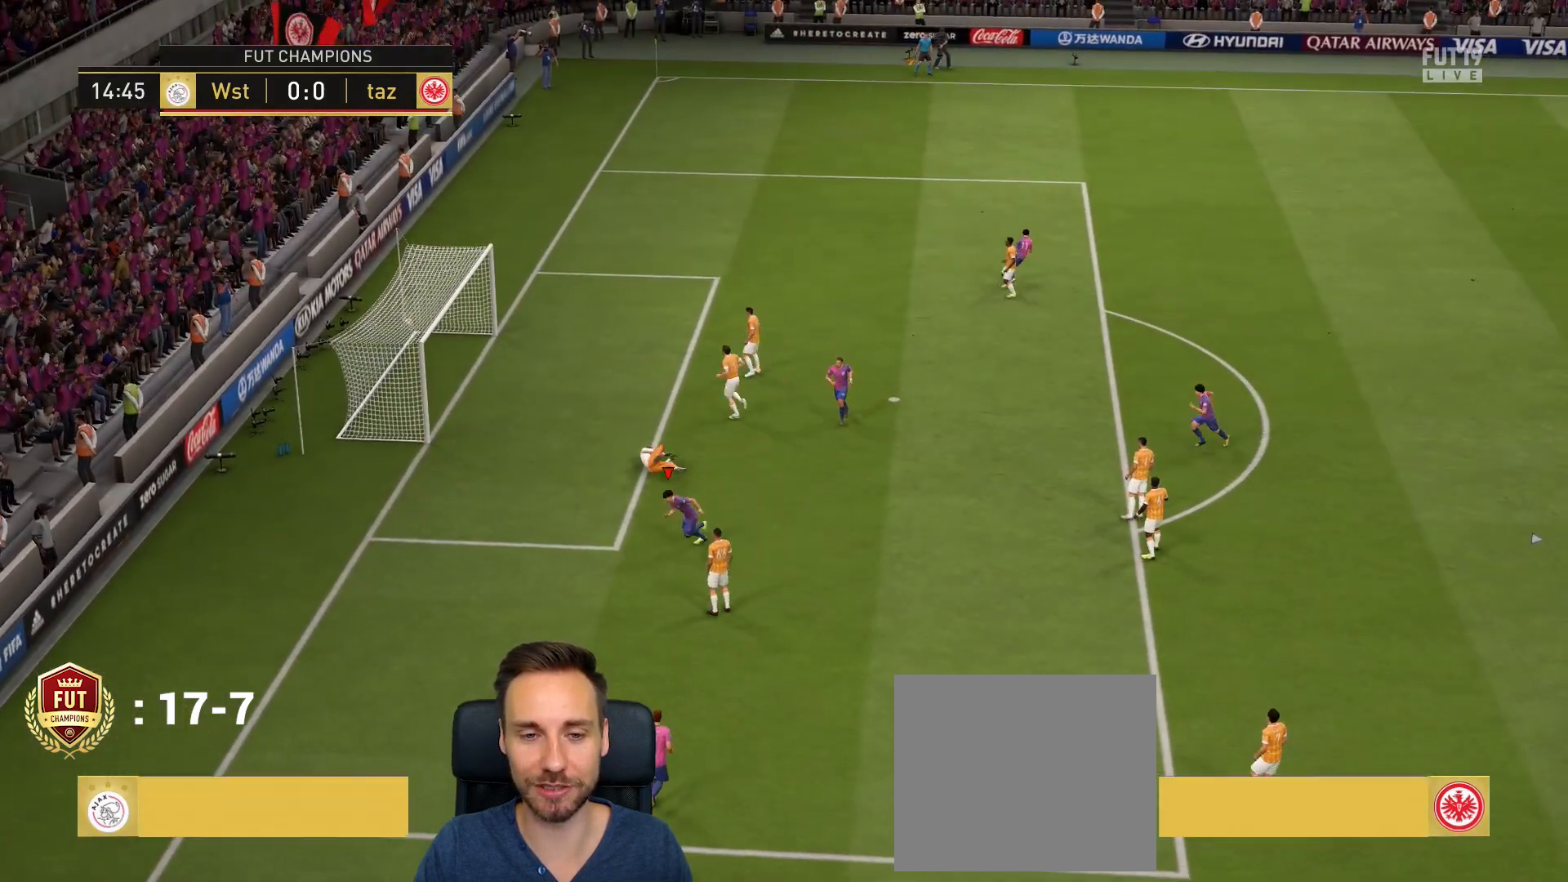
{"buttons": [], "left_stick": "center", "right_stick": "center", "events": [[101, "L1", "down"], [101, "R1", "down"], [267, "L1", "up"], [267, "R1", "up"], [367, "L1", "down"], [367, "R1", "down"], [468, "L1", "up"], [468, "left_stick", "center"], [501, "R1", "up"]]}
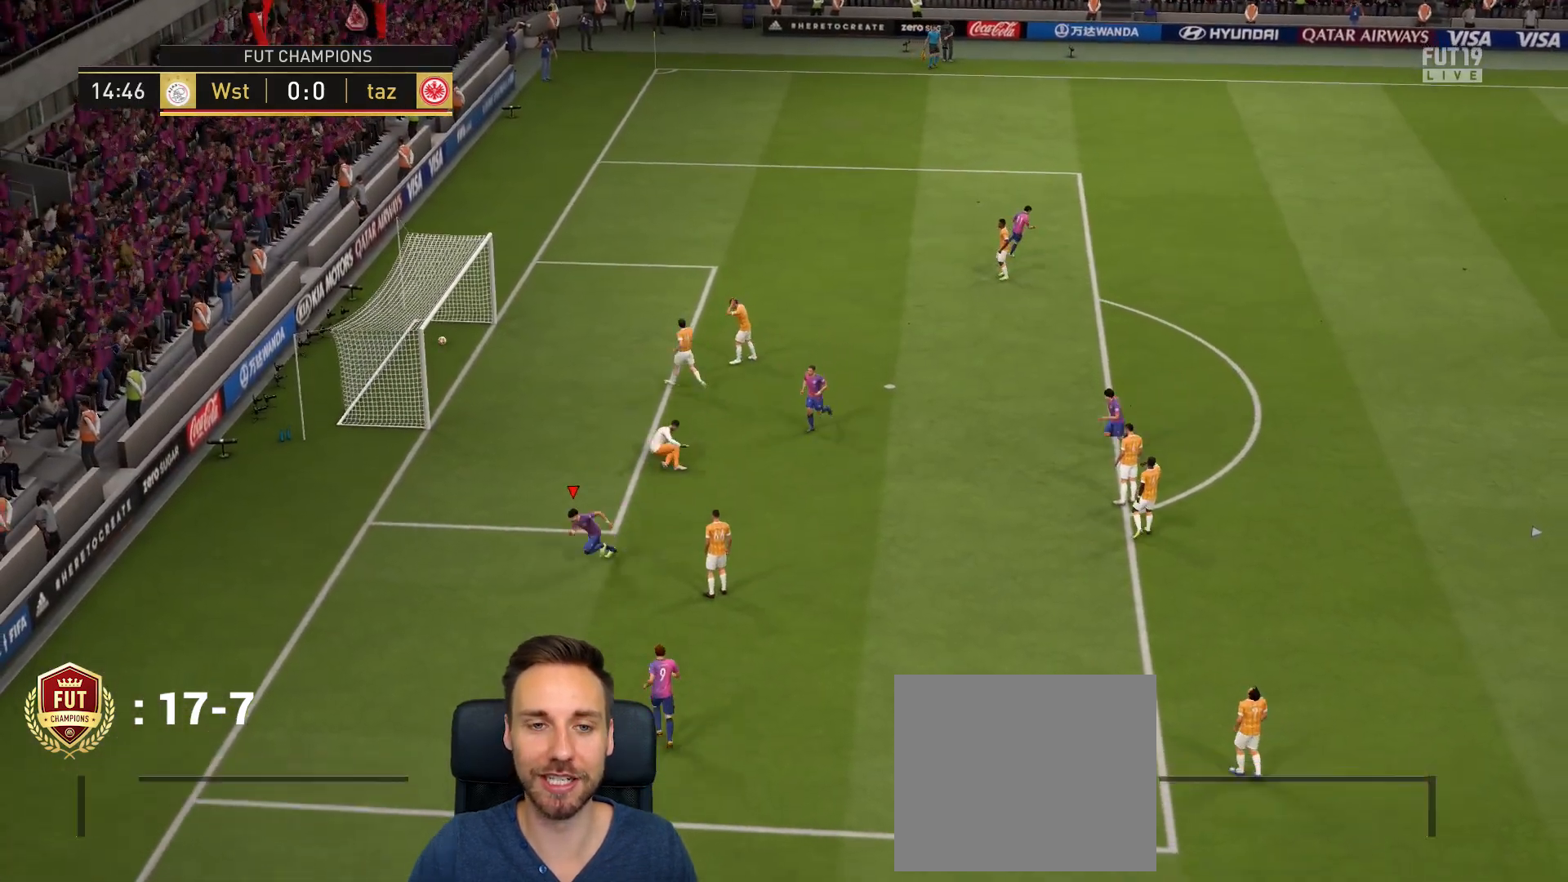
{"buttons": [], "left_stick": "center", "right_stick": "center", "events": []}
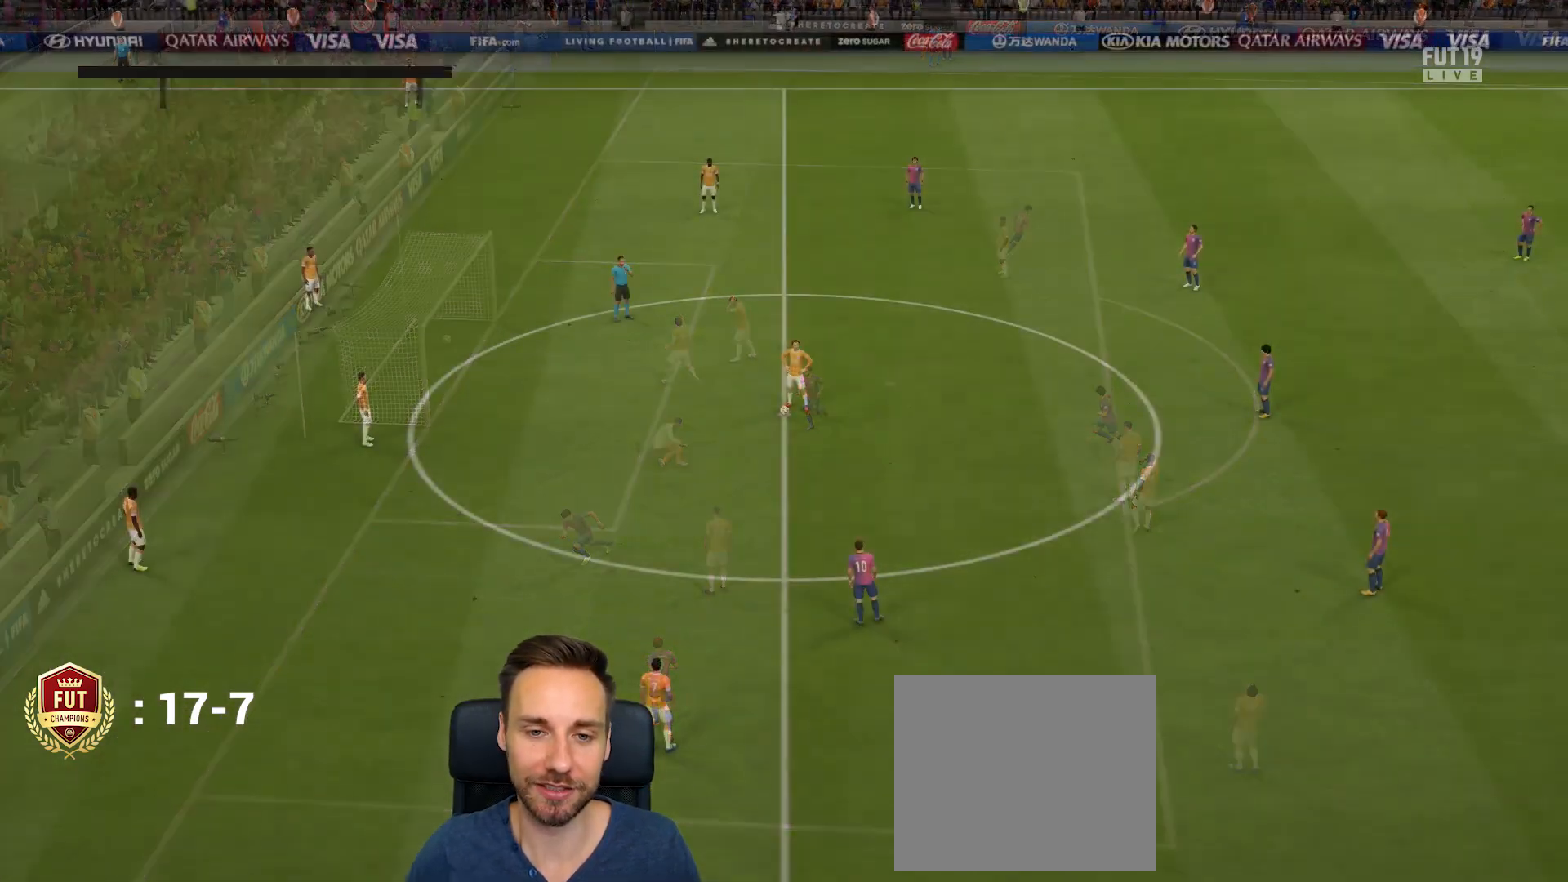
{"buttons": [], "left_stick": "center", "right_stick": "center", "events": []}
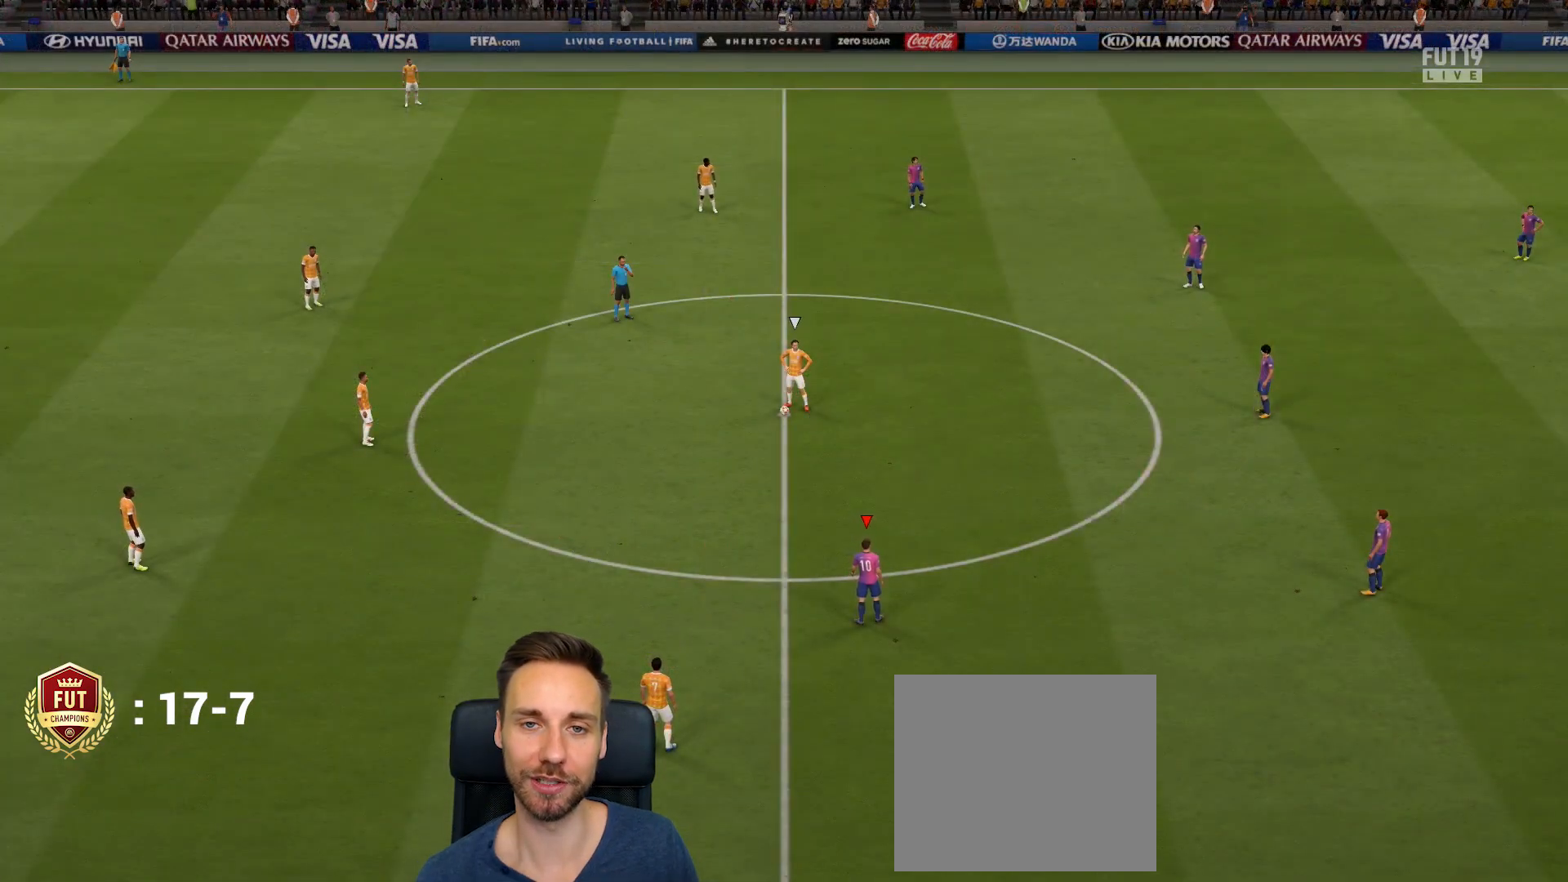
{"buttons": [], "left_stick": "up-left", "right_stick": "center", "events": [[167, "left_stick", "up"], [400, "left_stick", "up-left"]]}
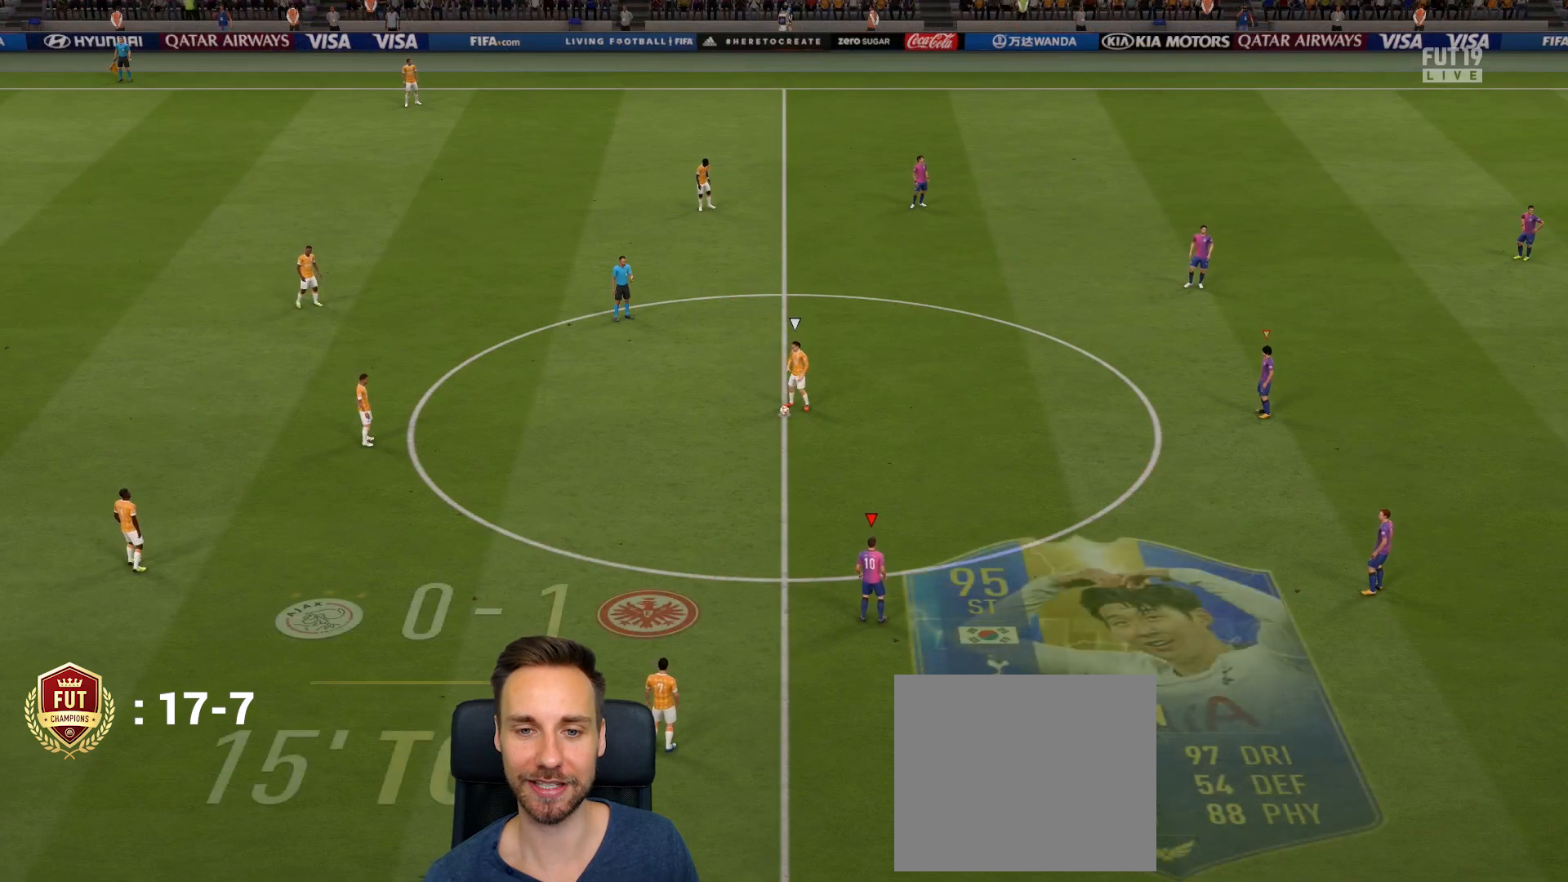
{"buttons": ["R2"], "left_stick": "up", "right_stick": "center", "events": [[184, "R2", "down"], [317, "left_stick", "up"]]}